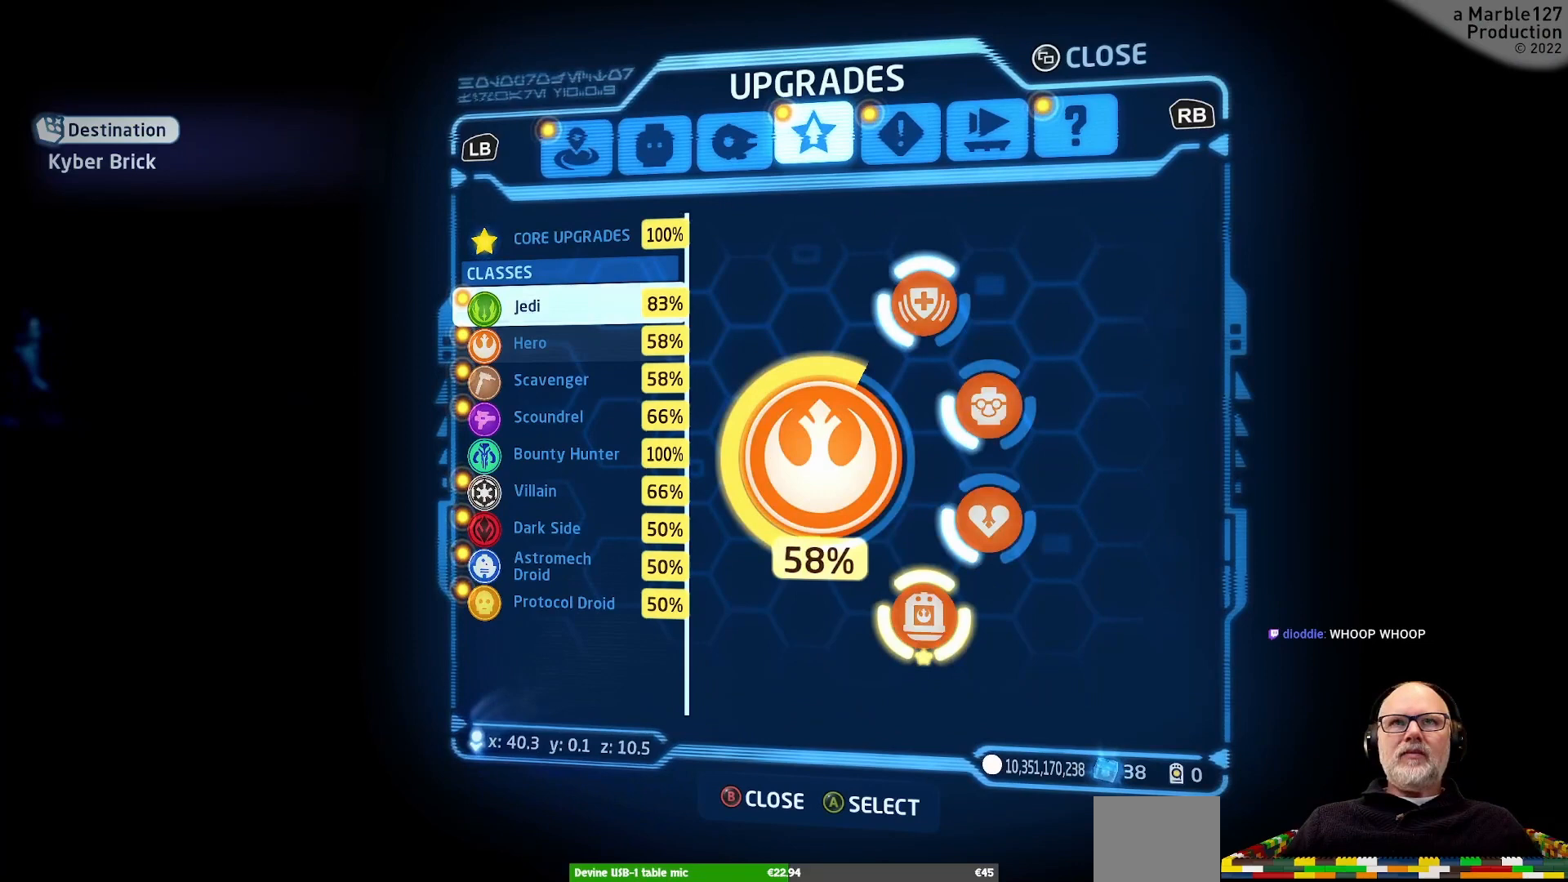
Gameplay with a controller (Xbox layout); each line is a JSON object with the inputs held at the frame after it. "events" lists button and stick changes between this image and that frame as [ms after this image, input, new state], when the widget could be followed in between. Not read: L2 L3 R3.
{"buttons": [], "left_stick": "center", "right_stick": "center", "events": []}
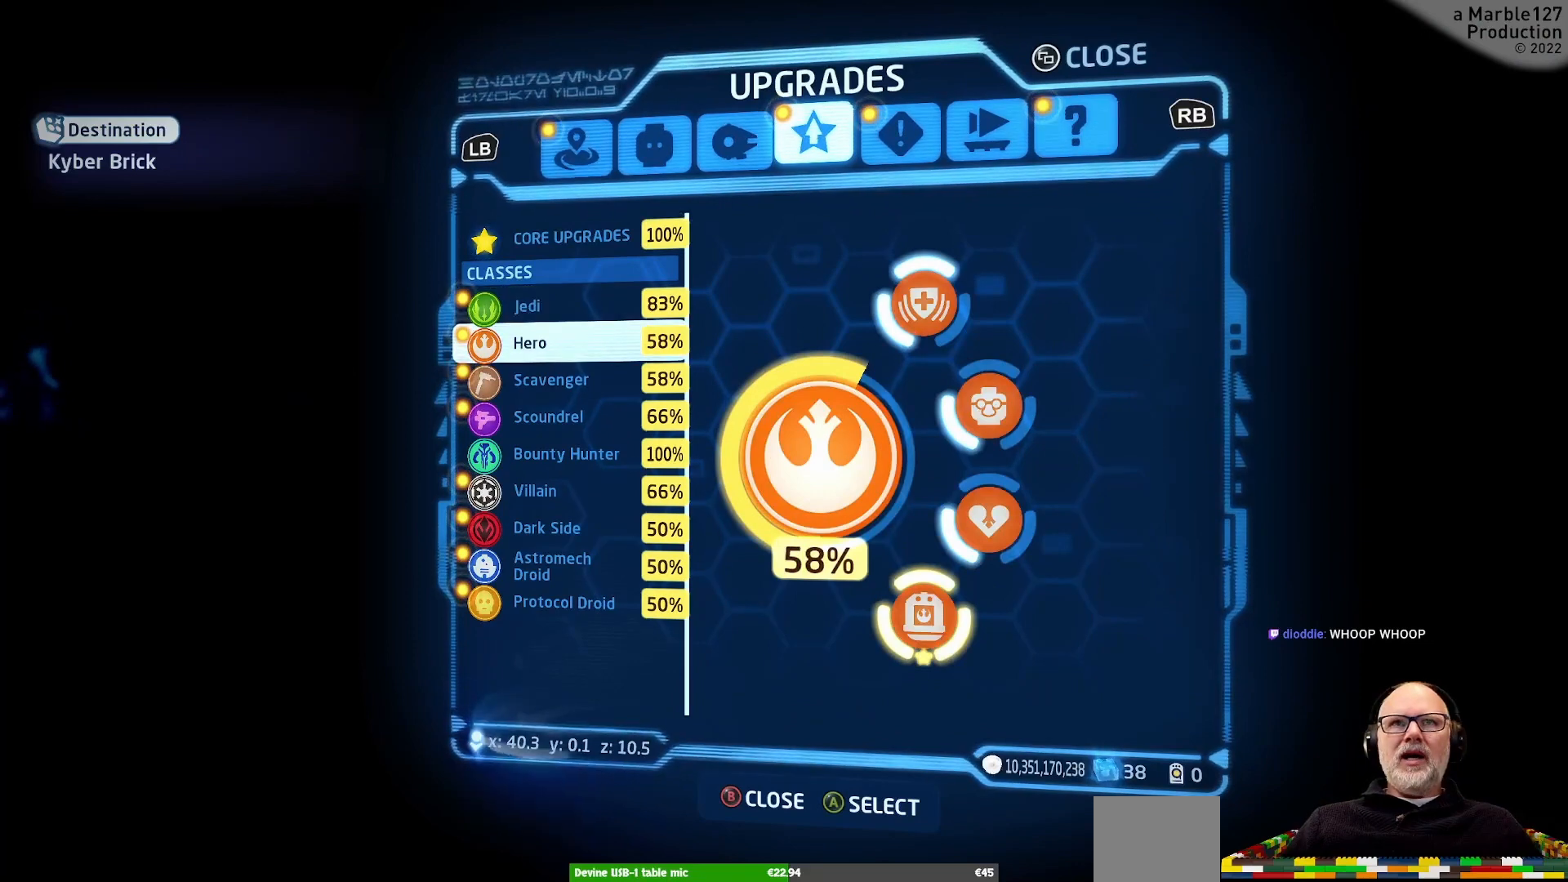
{"buttons": ["DPAD_DOWN"], "left_stick": "center", "right_stick": "center", "events": [[433, "DPAD_DOWN", "down"]]}
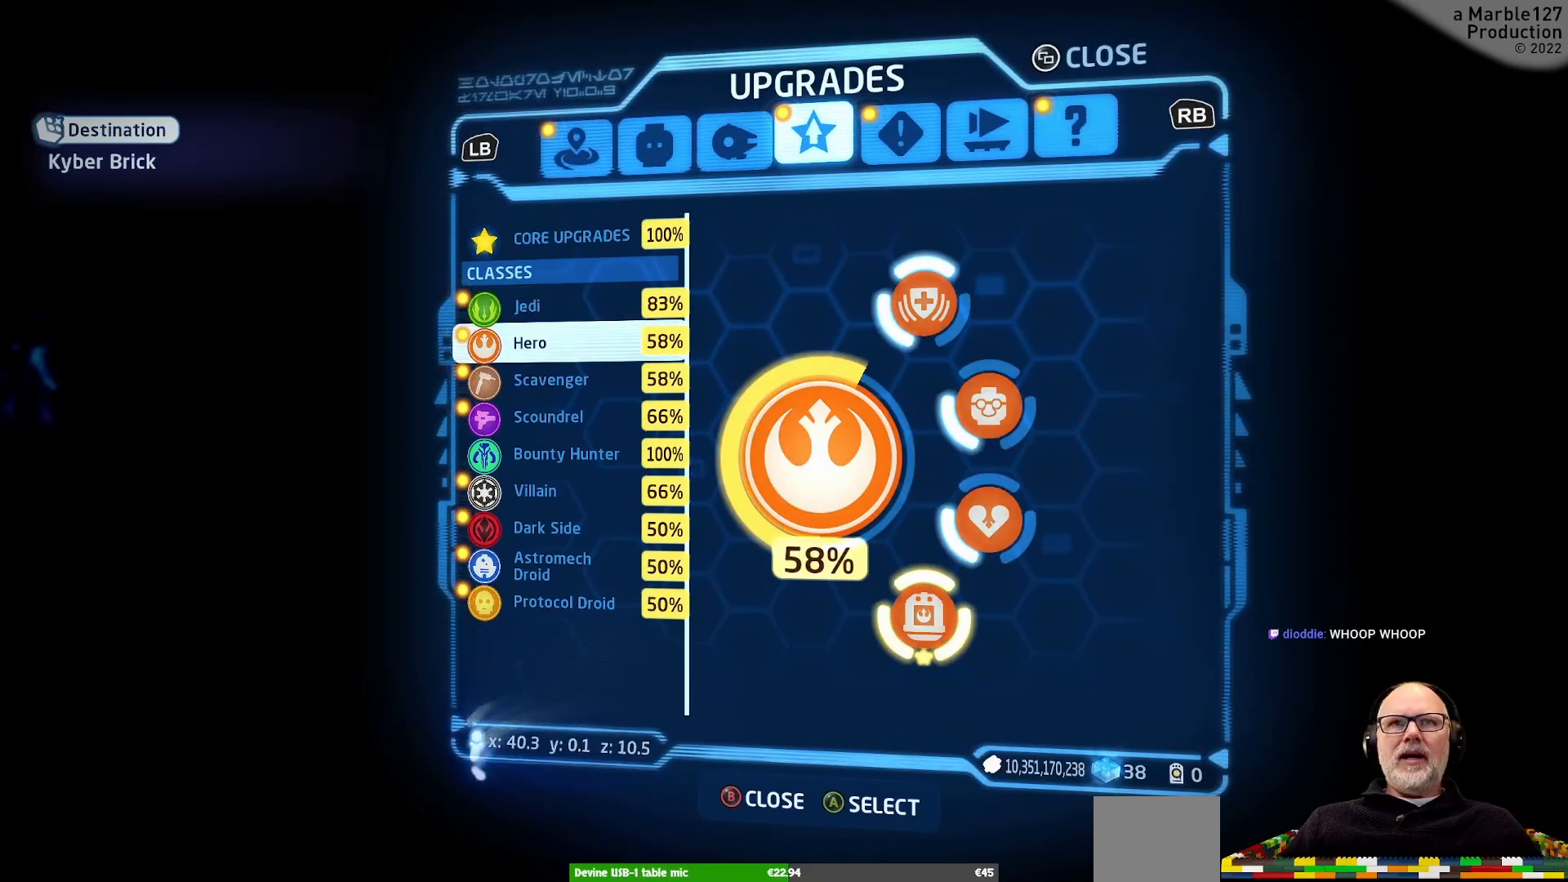
{"buttons": [], "left_stick": "center", "right_stick": "center", "events": [[100, "DPAD_DOWN", "up"]]}
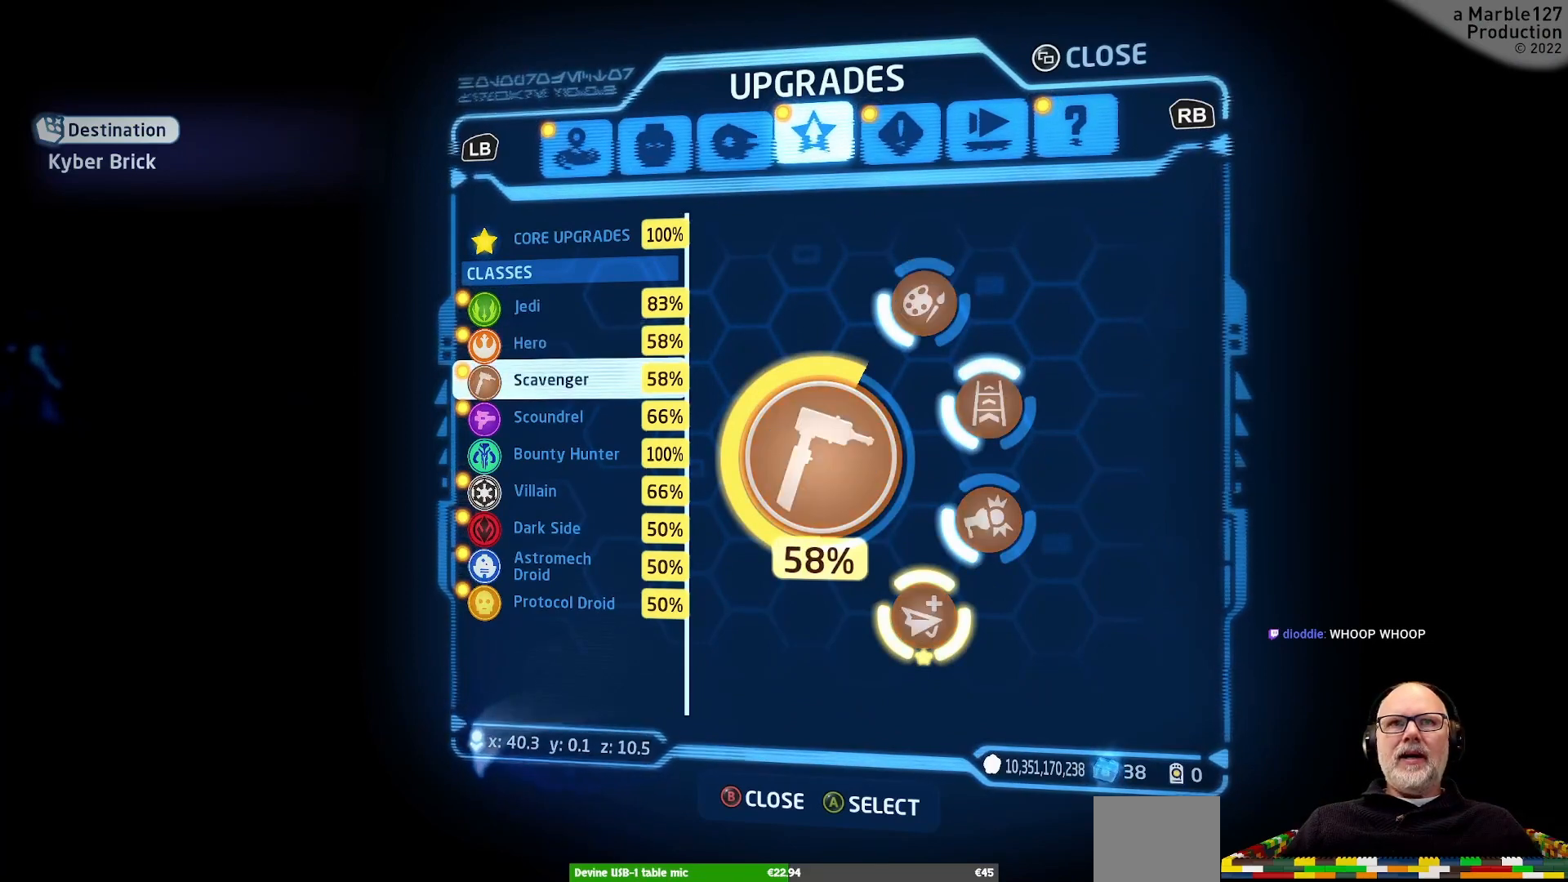
{"buttons": ["DPAD_DOWN"], "left_stick": "center", "right_stick": "center", "events": [[367, "DPAD_DOWN", "down"]]}
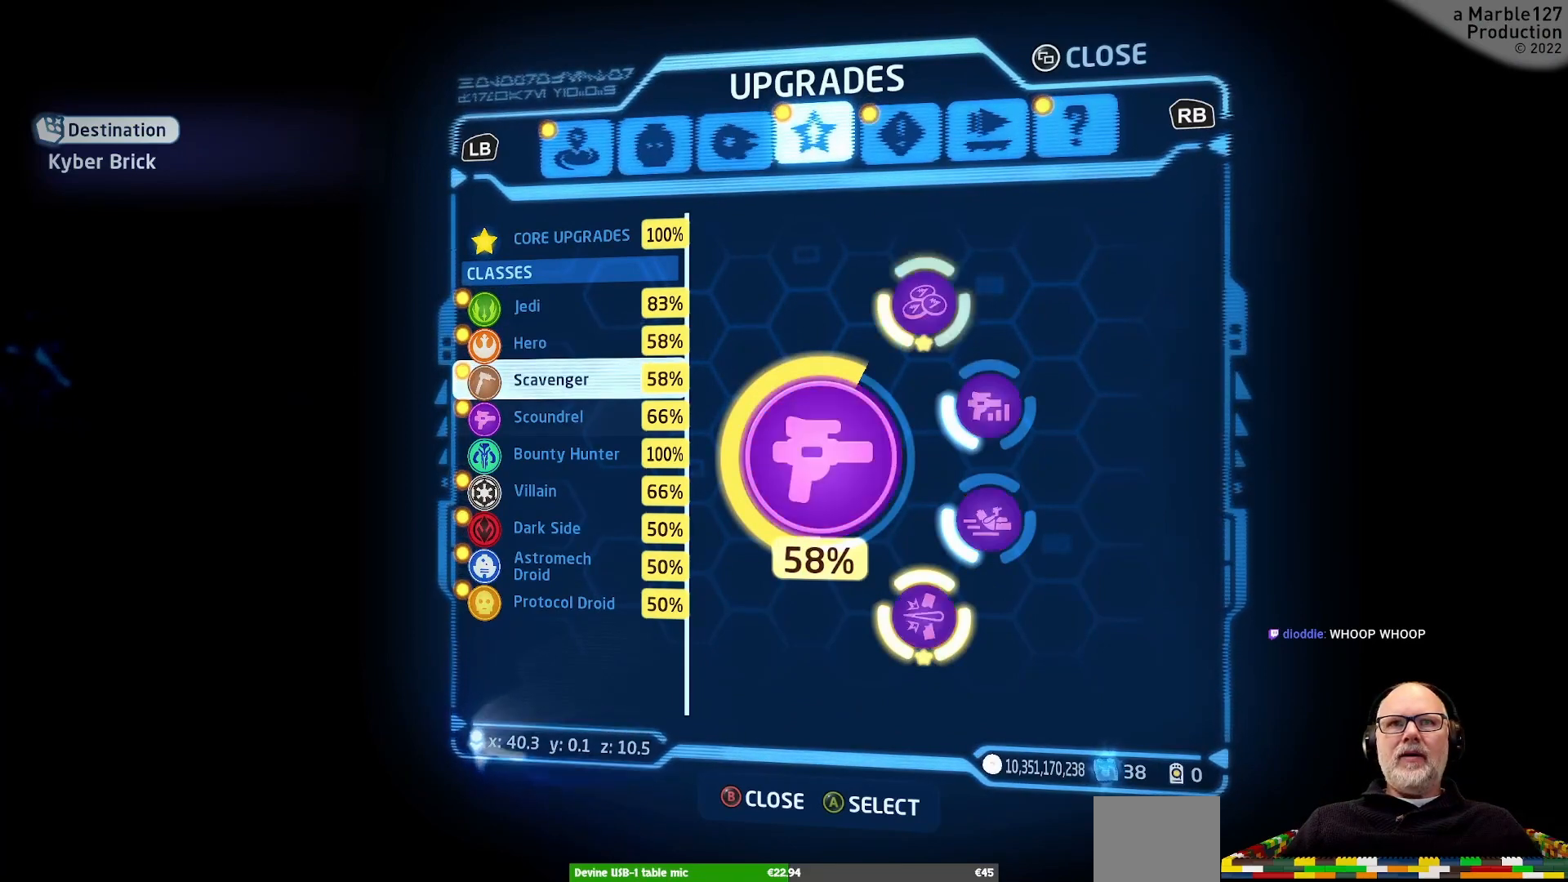
{"buttons": [], "left_stick": "center", "right_stick": "center", "events": [[33, "DPAD_DOWN", "up"], [200, "DPAD_DOWN", "down"], [333, "DPAD_DOWN", "up"]]}
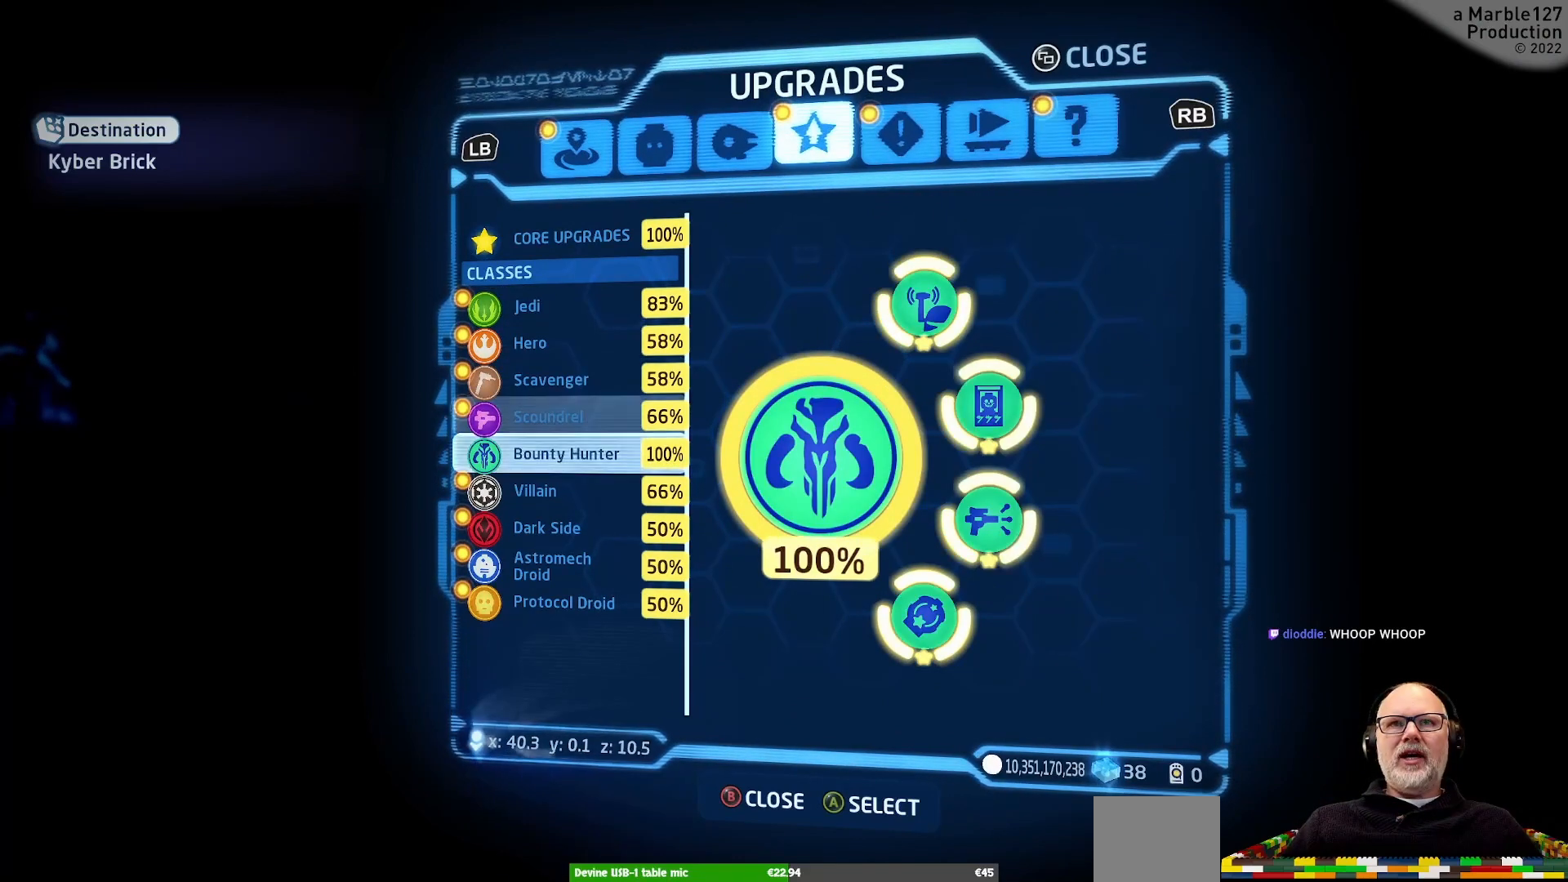
{"buttons": [], "left_stick": "center", "right_stick": "center", "events": [[33, "DPAD_DOWN", "down"], [133, "DPAD_DOWN", "up"]]}
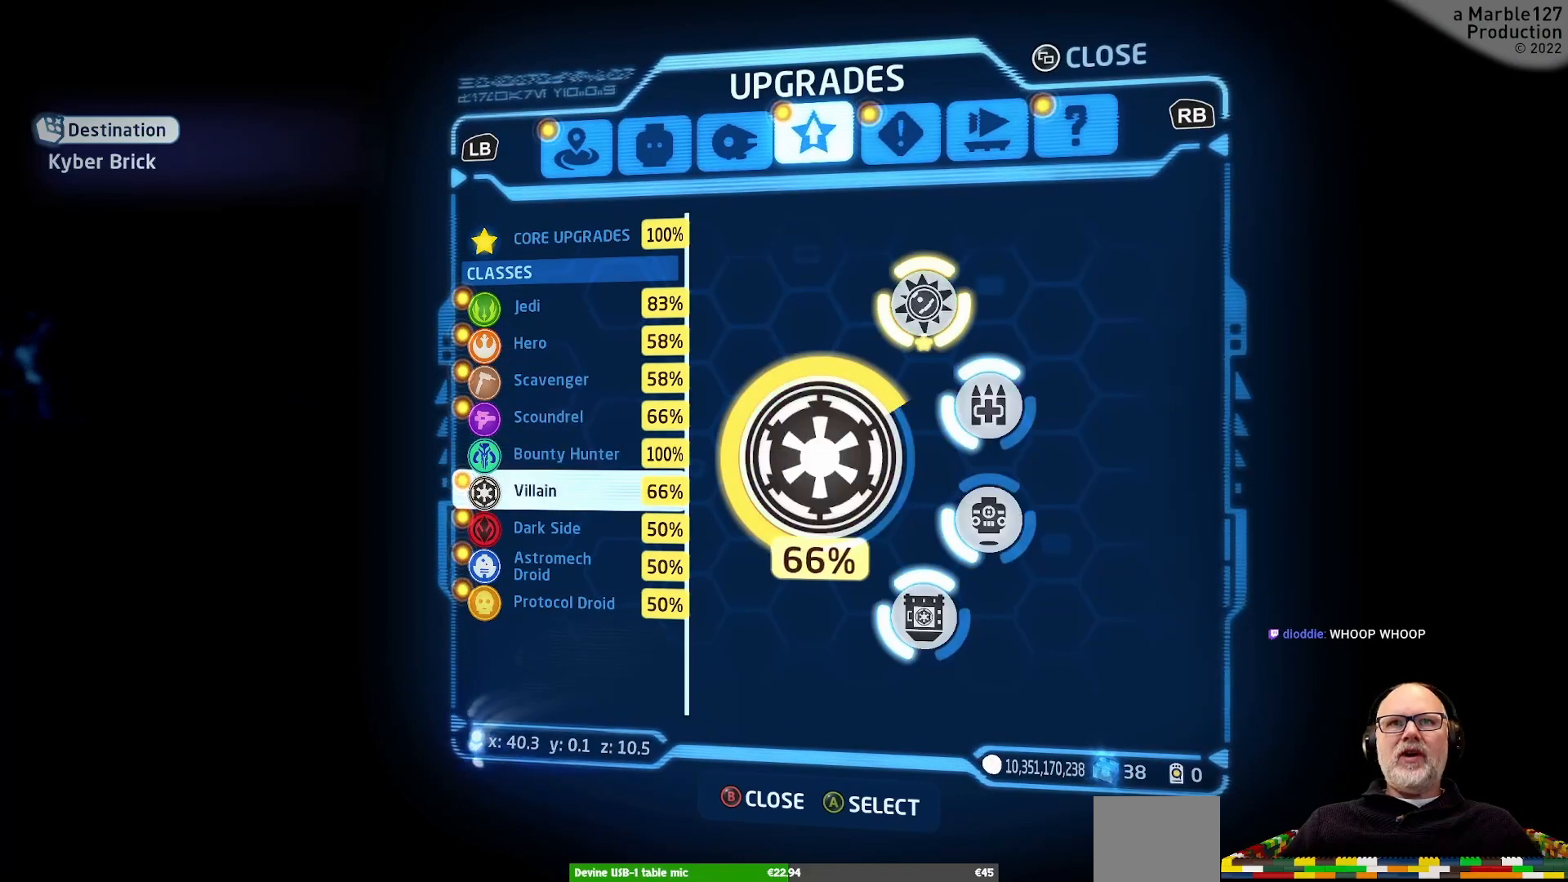
{"buttons": [], "left_stick": "center", "right_stick": "center", "events": [[67, "DPAD_DOWN", "down"], [233, "DPAD_DOWN", "up"]]}
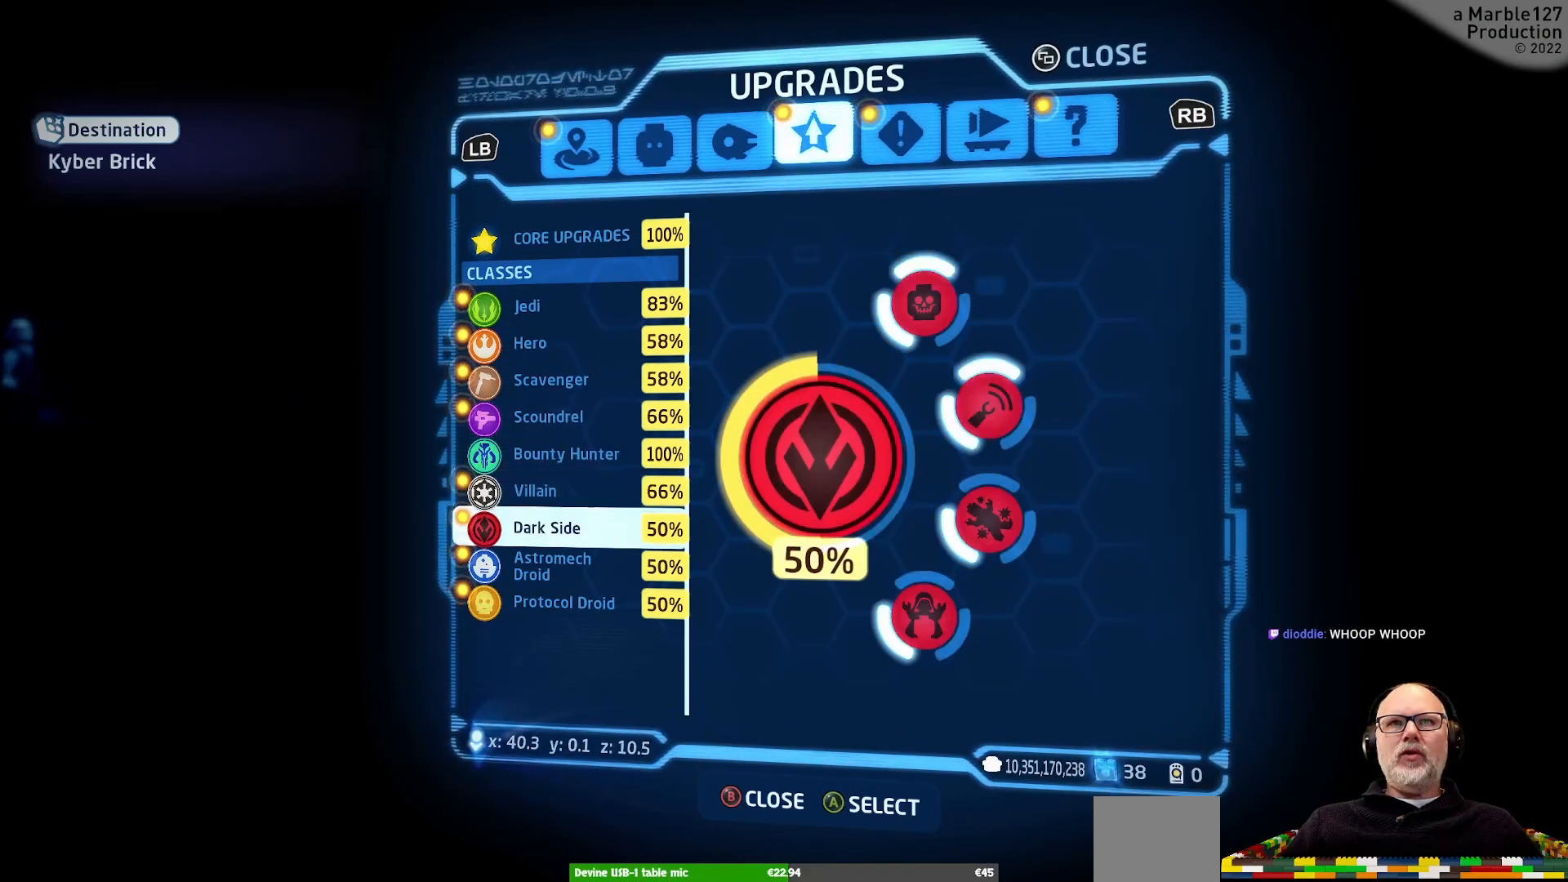
{"buttons": [], "left_stick": "center", "right_stick": "center", "events": [[133, "DPAD_DOWN", "down"], [267, "DPAD_DOWN", "up"]]}
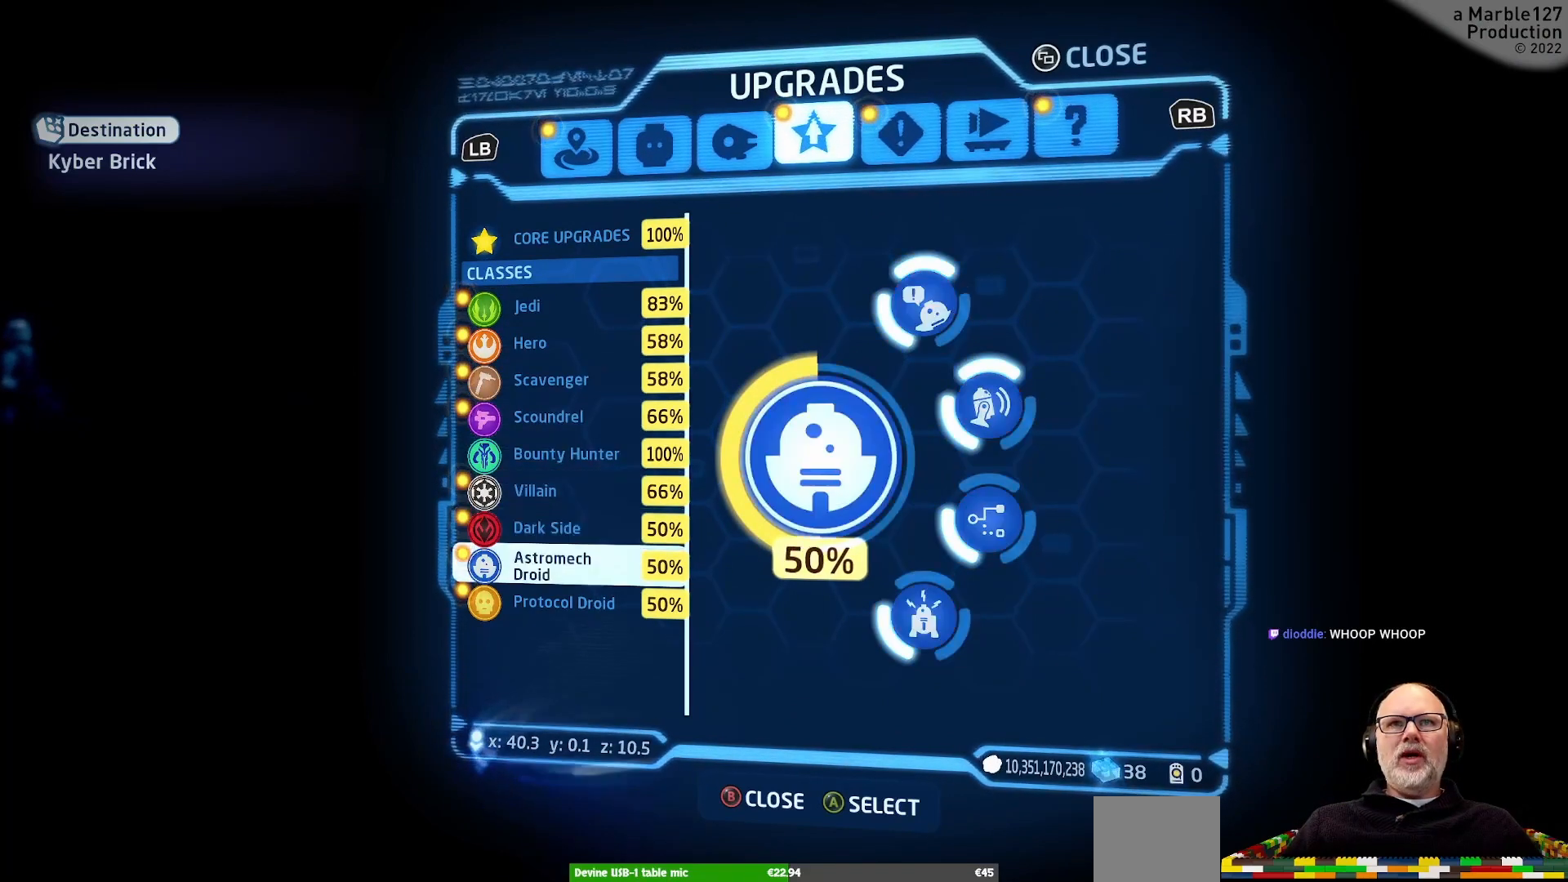
{"buttons": [], "left_stick": "center", "right_stick": "center", "events": [[133, "DPAD_DOWN", "down"], [267, "DPAD_DOWN", "up"]]}
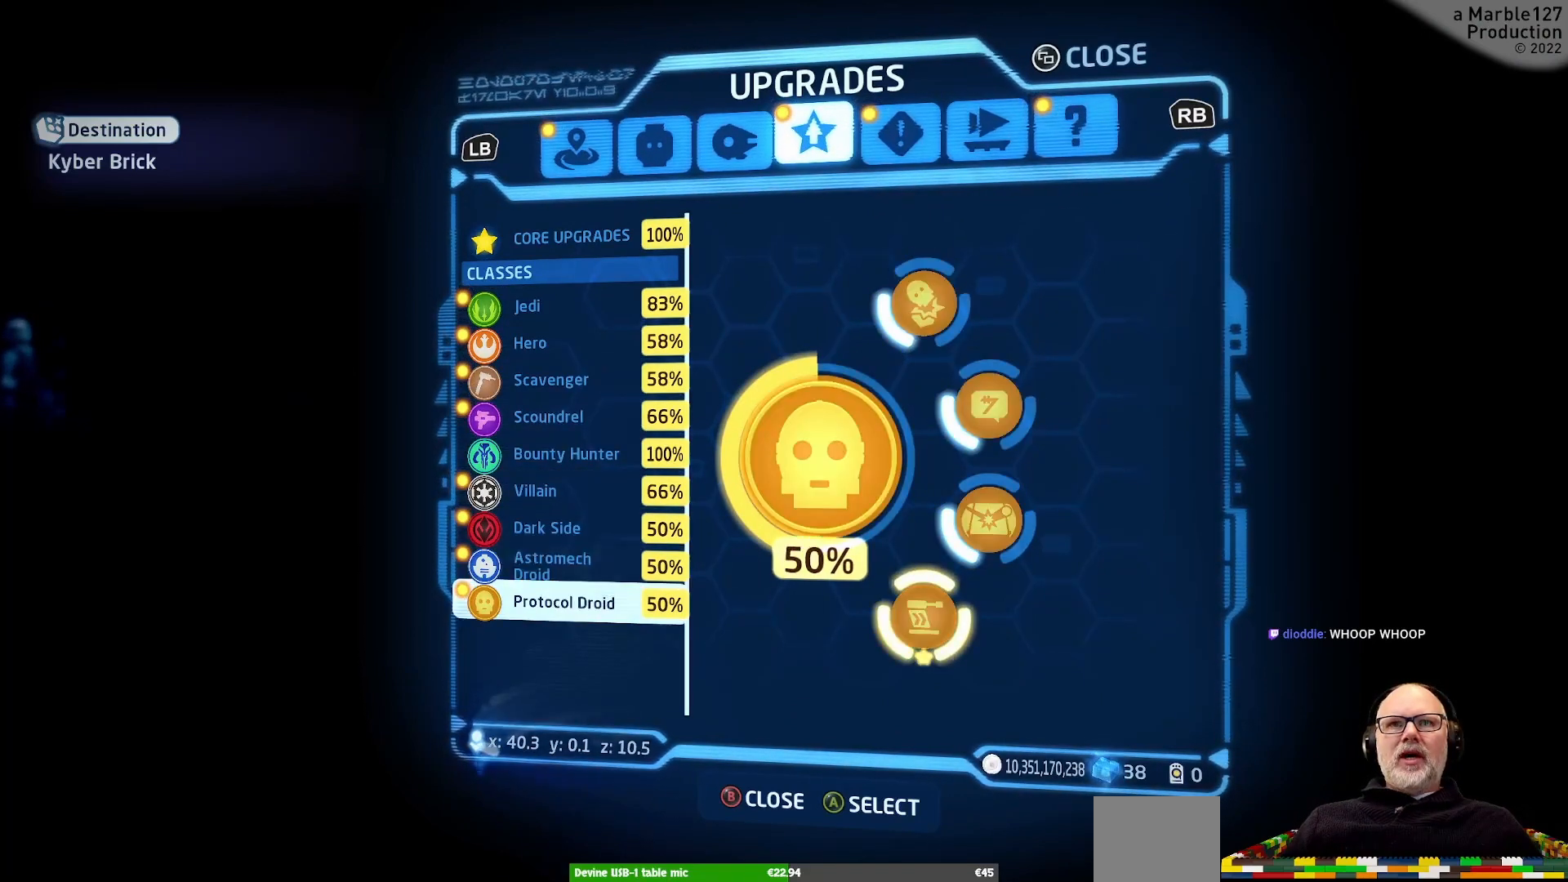
{"buttons": [], "left_stick": "center", "right_stick": "center", "events": []}
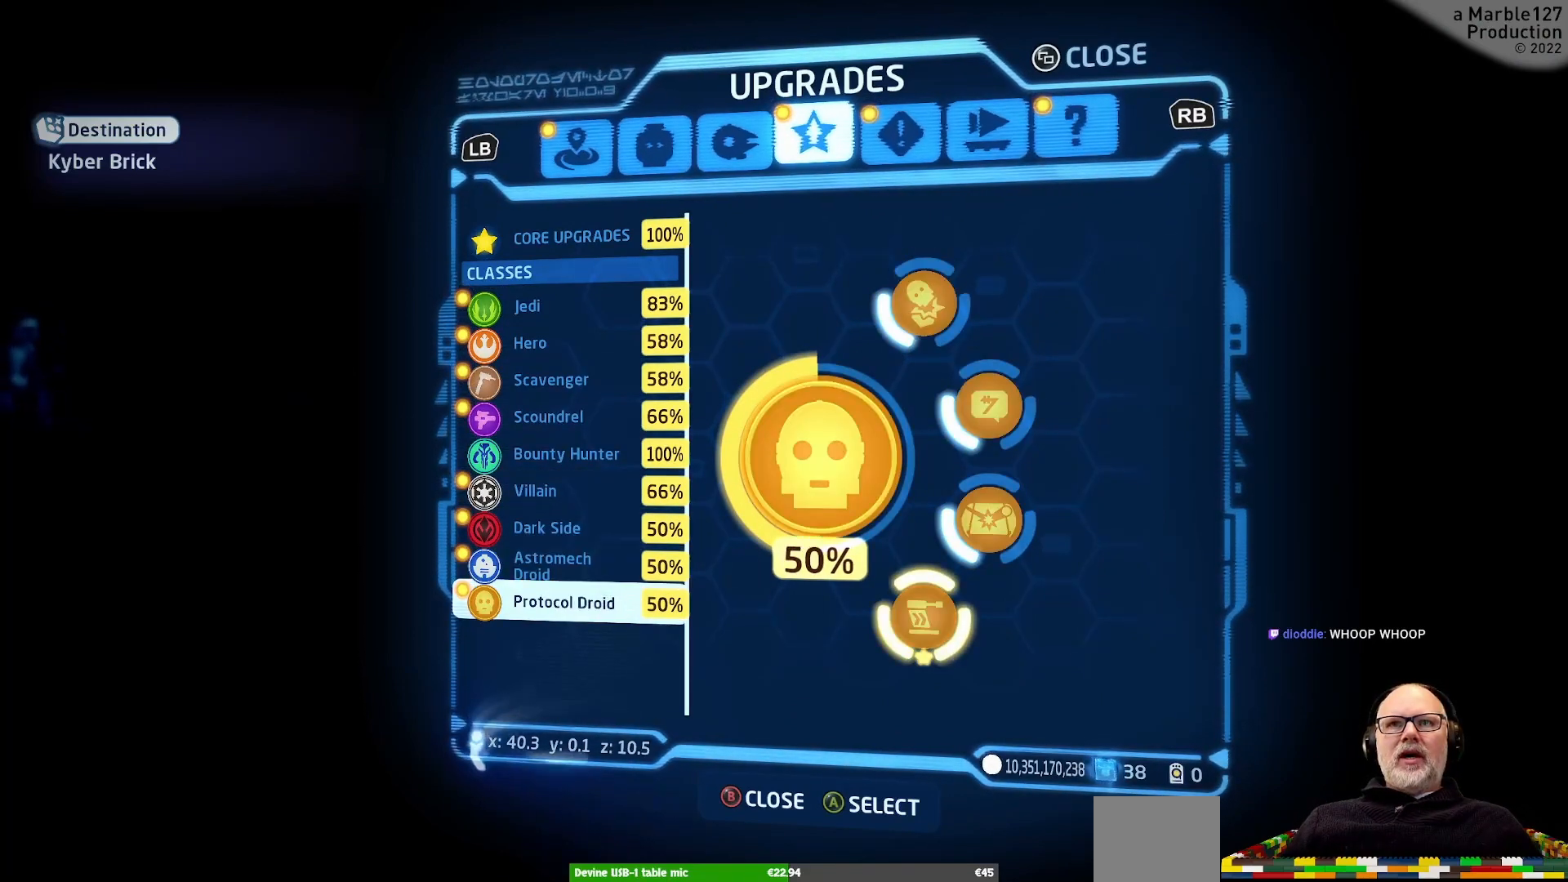
{"buttons": [], "left_stick": "center", "right_stick": "center", "events": []}
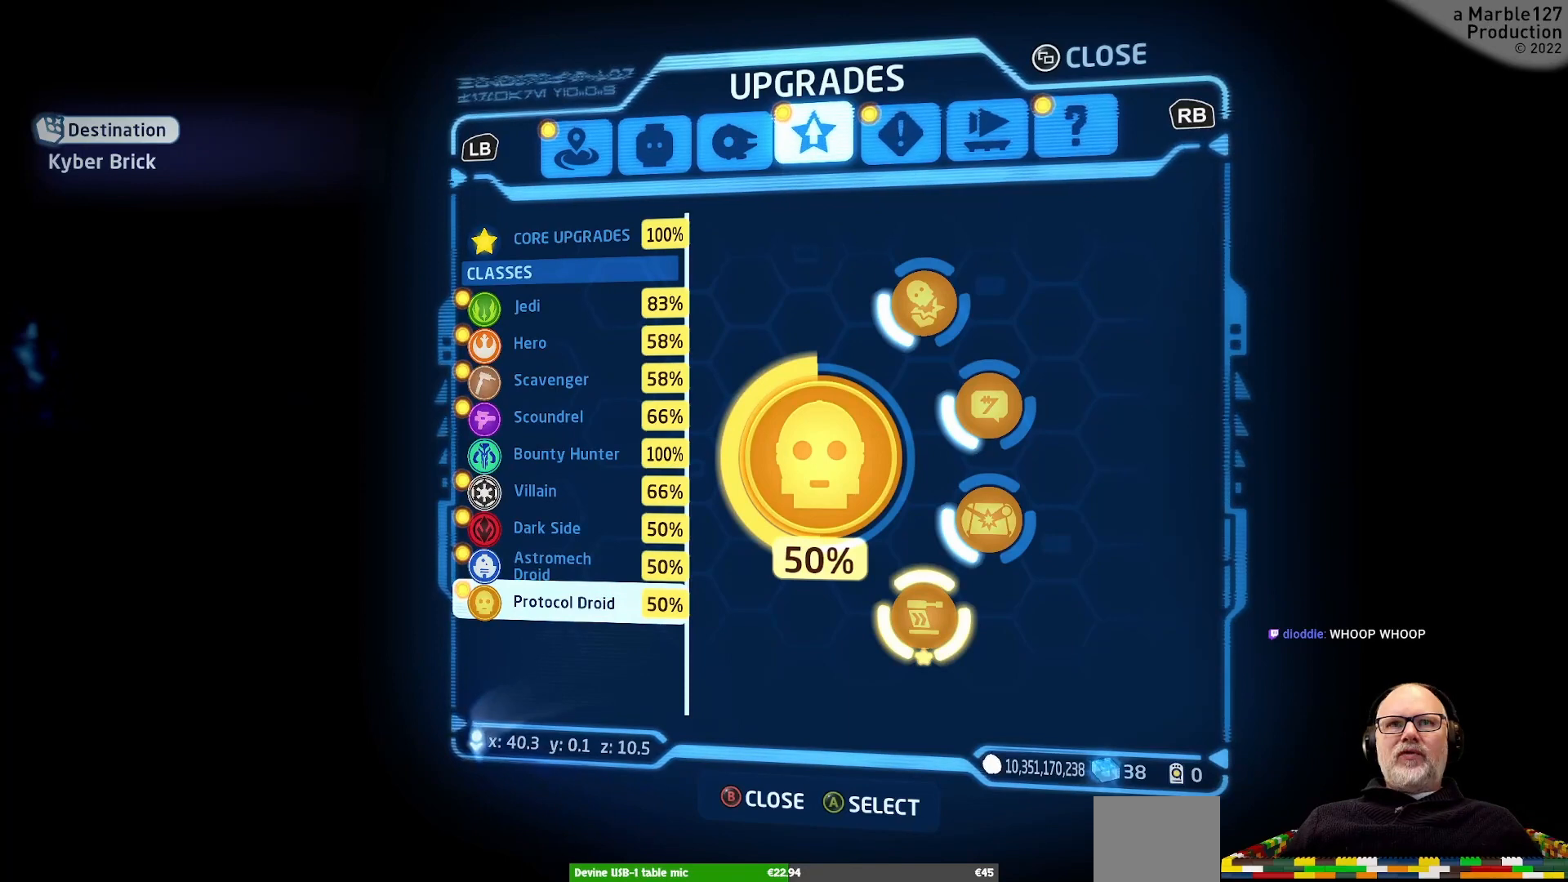
{"buttons": [], "left_stick": "center", "right_stick": "center", "events": [[67, "left_stick", "right"], [300, "left_stick", "center"]]}
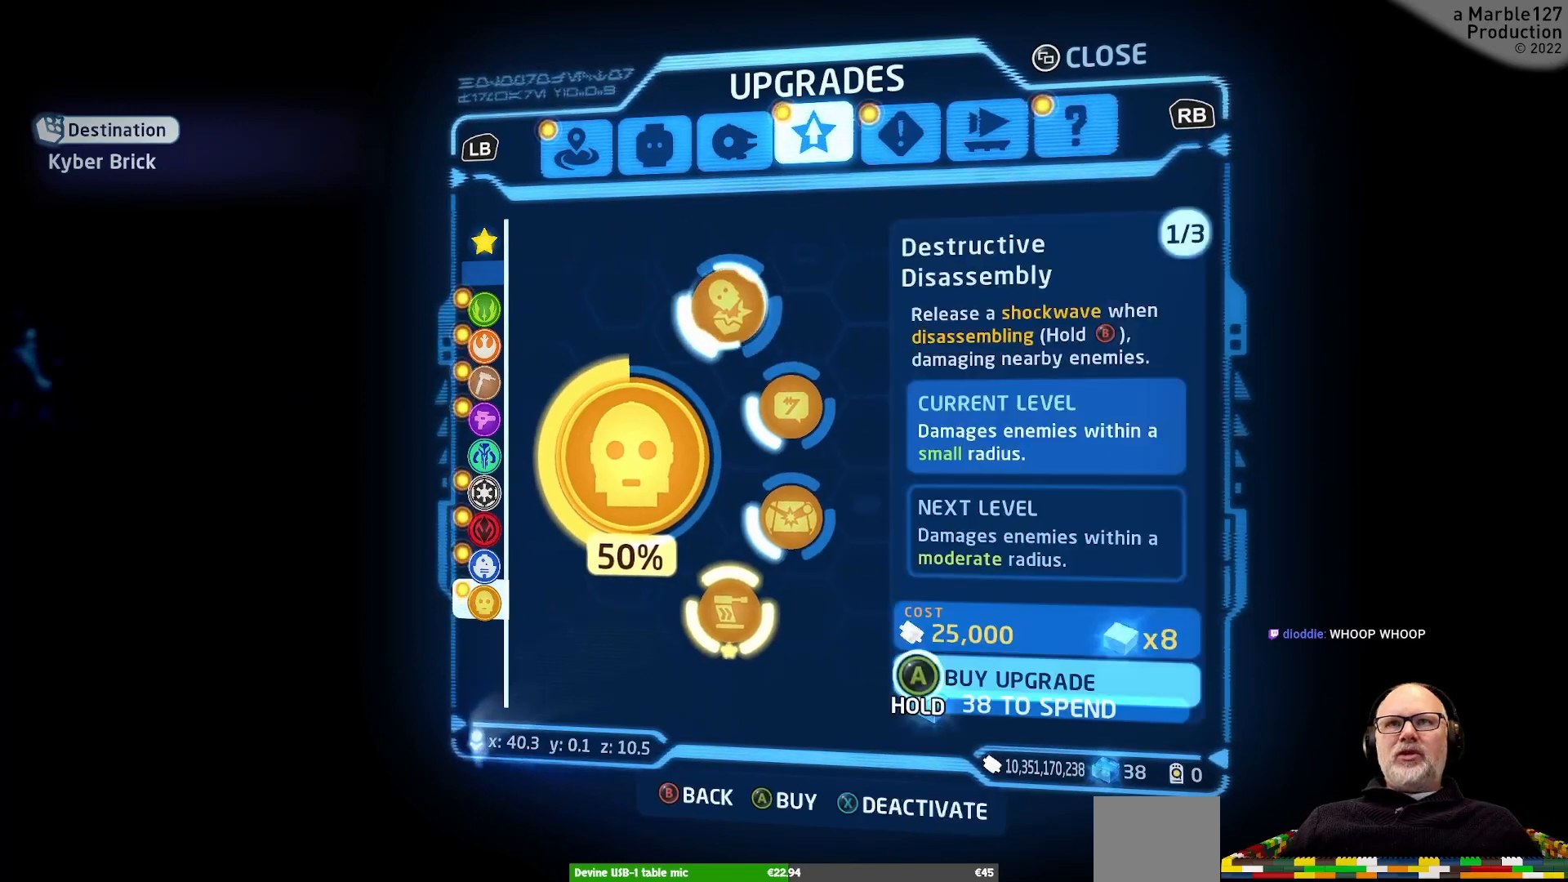
{"buttons": [], "left_stick": "center", "right_stick": "center", "events": []}
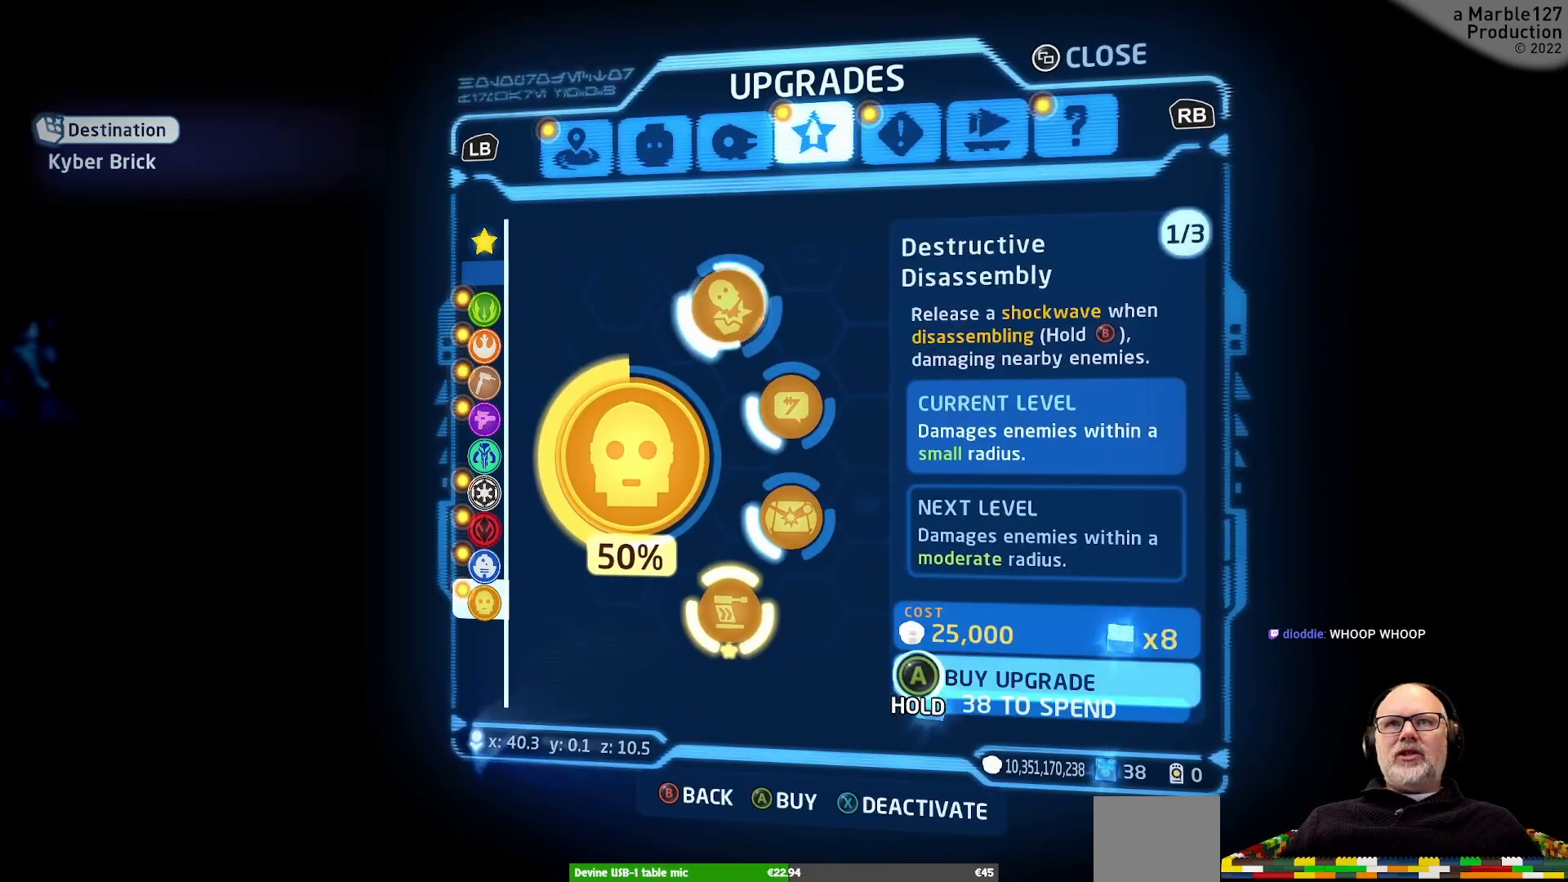
{"buttons": [], "left_stick": "center", "right_stick": "center", "events": []}
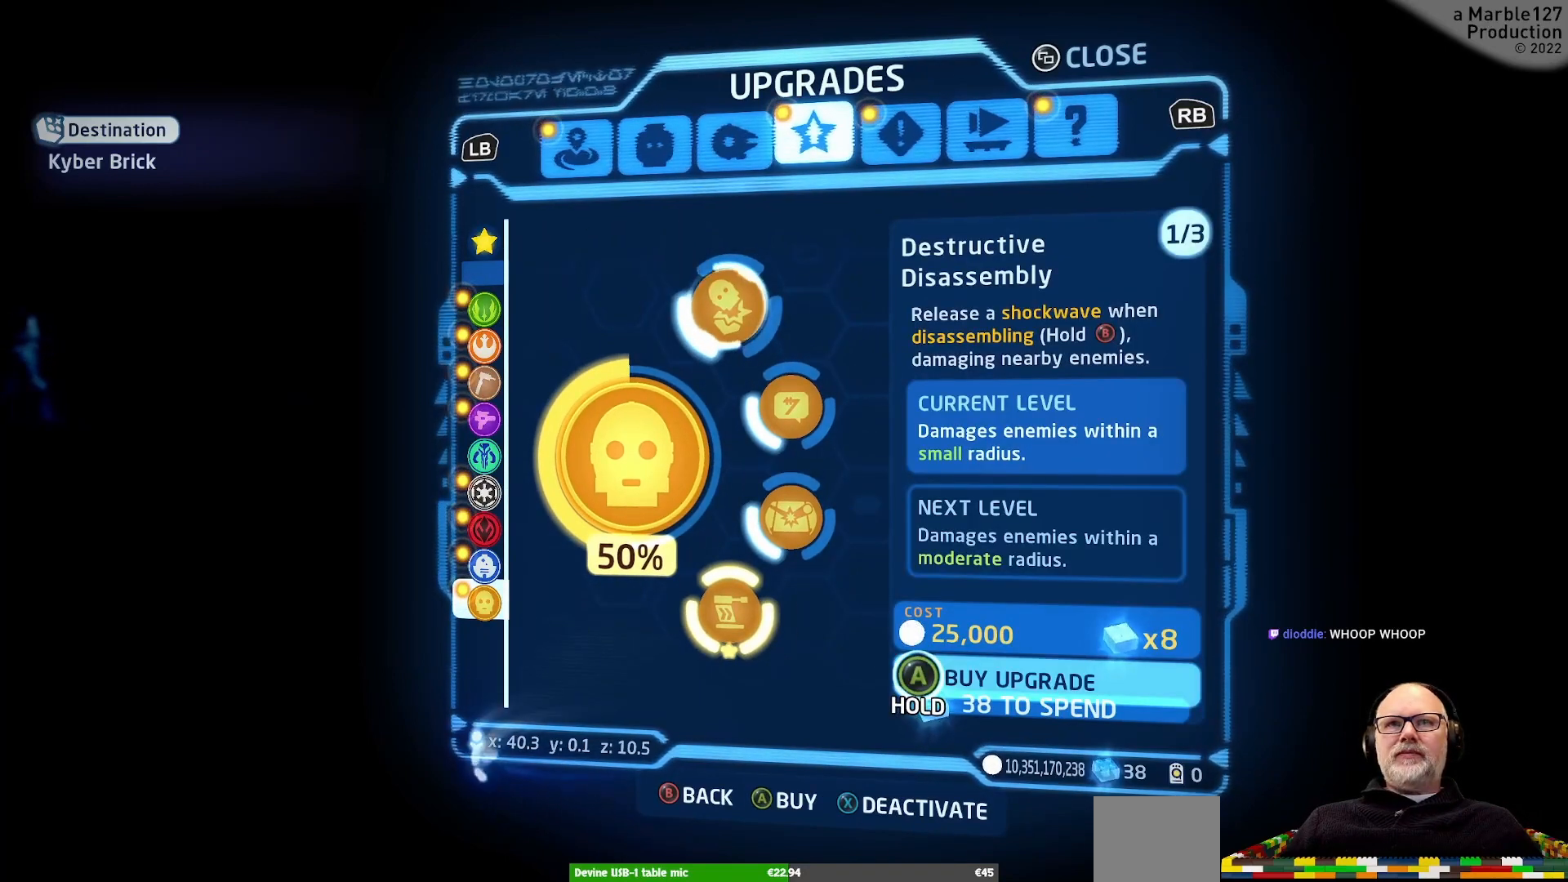
{"buttons": [], "left_stick": "center", "right_stick": "center", "events": []}
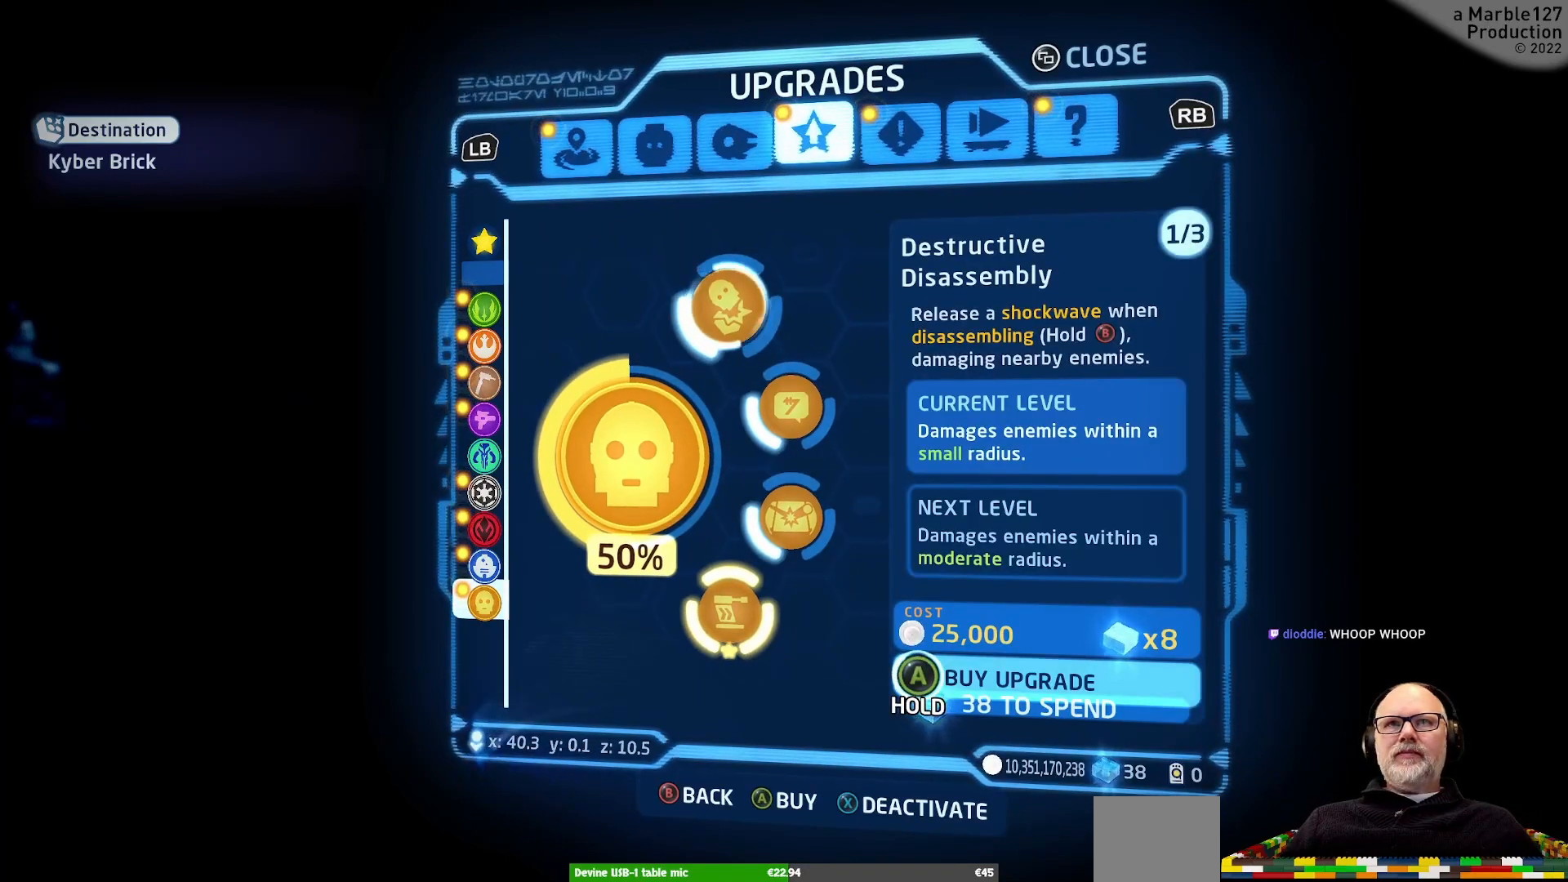
{"buttons": [], "left_stick": "center", "right_stick": "center", "events": []}
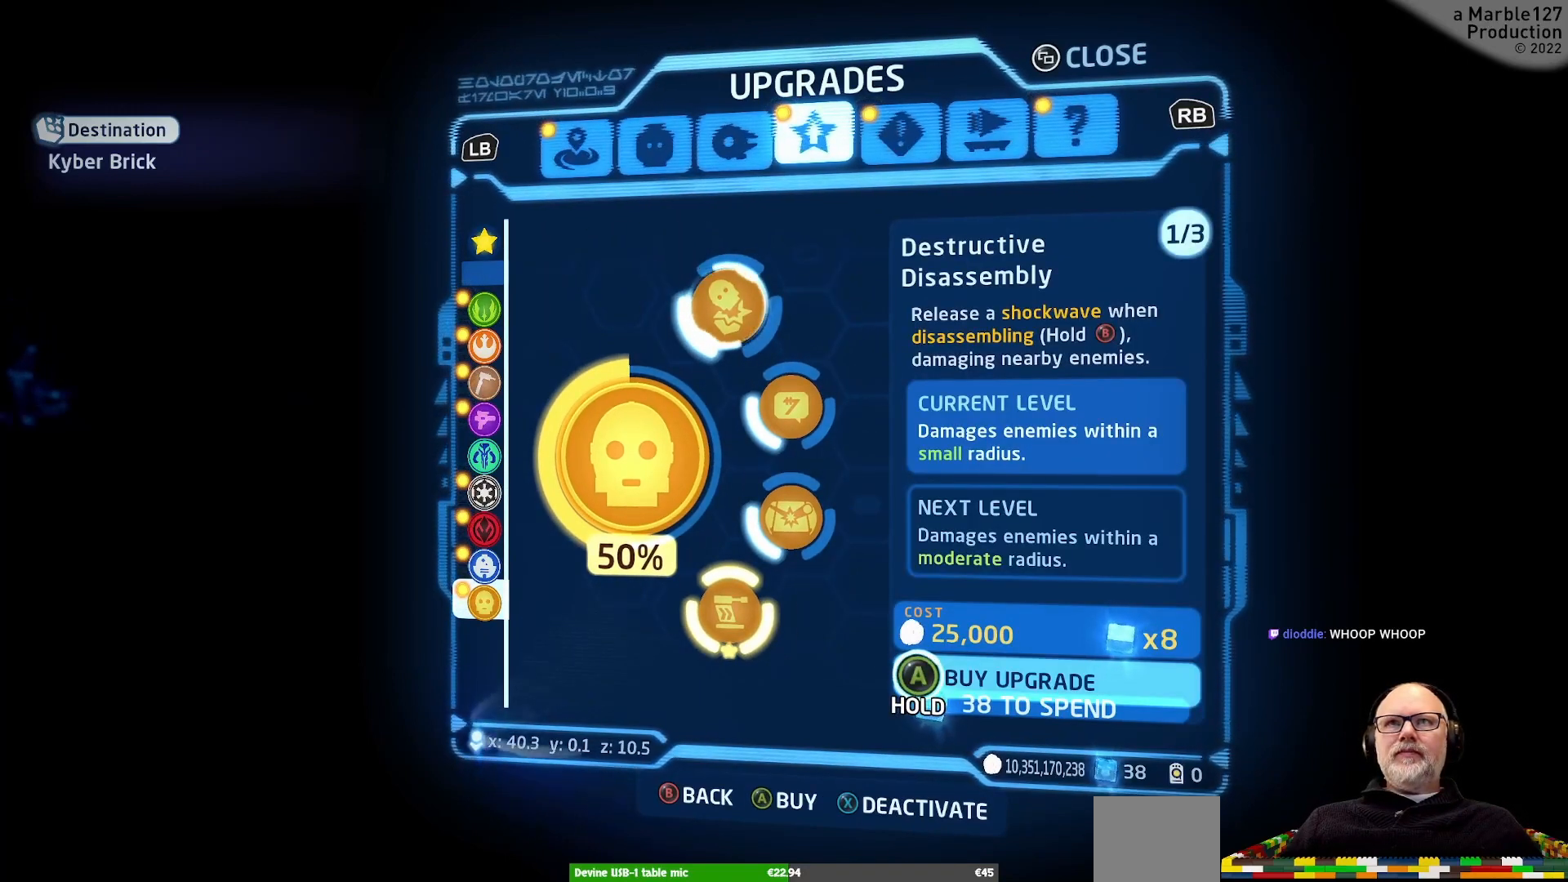
{"buttons": [], "left_stick": "center", "right_stick": "center", "events": []}
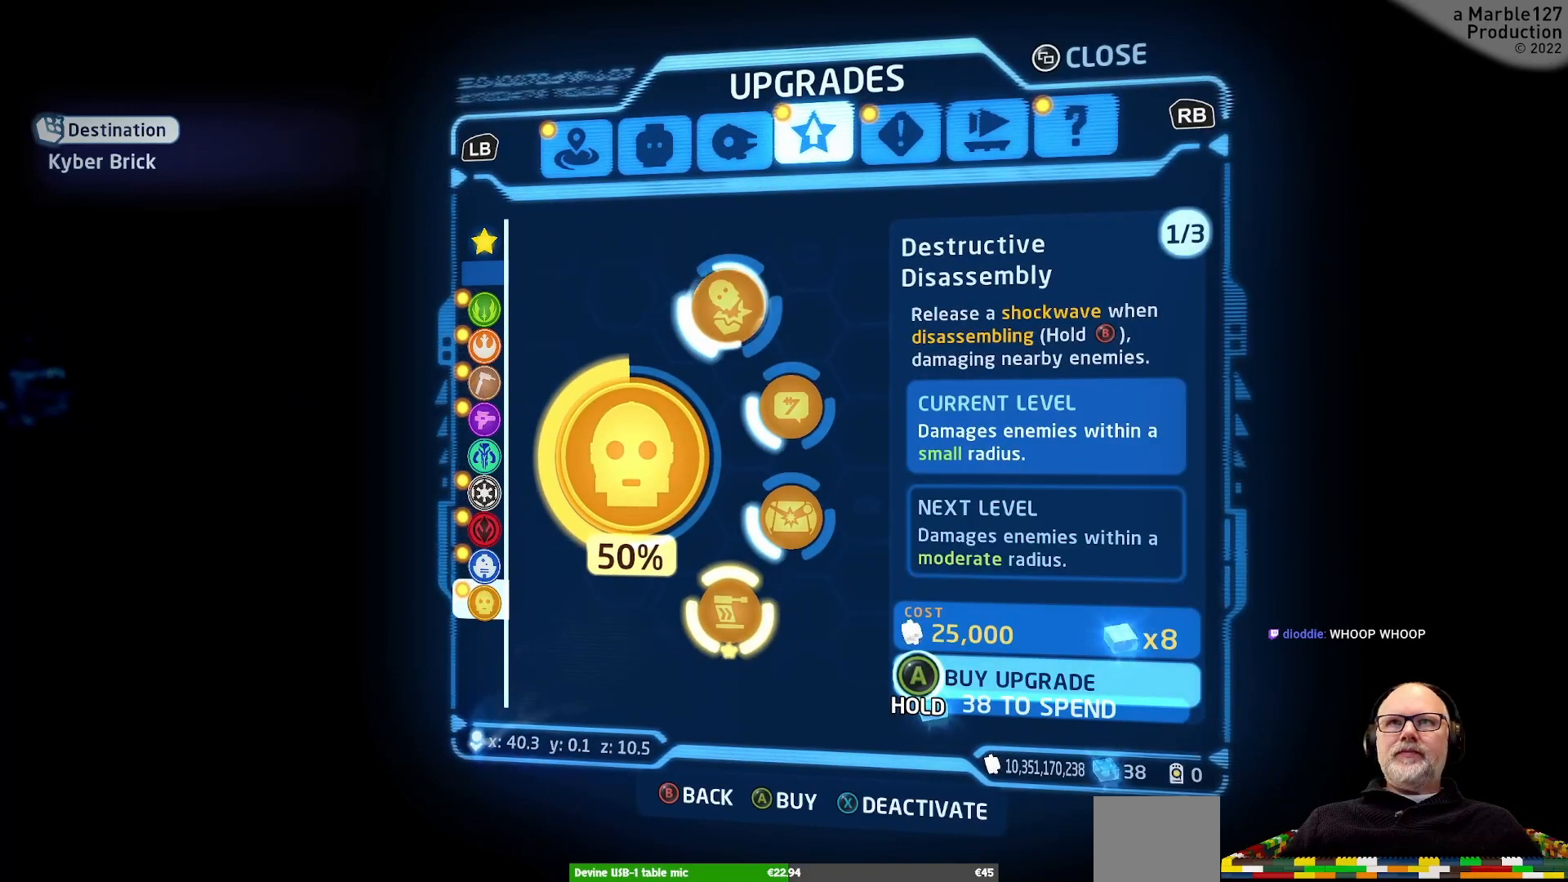
{"buttons": ["A"], "left_stick": "center", "right_stick": "center", "events": [[333, "A", "down"]]}
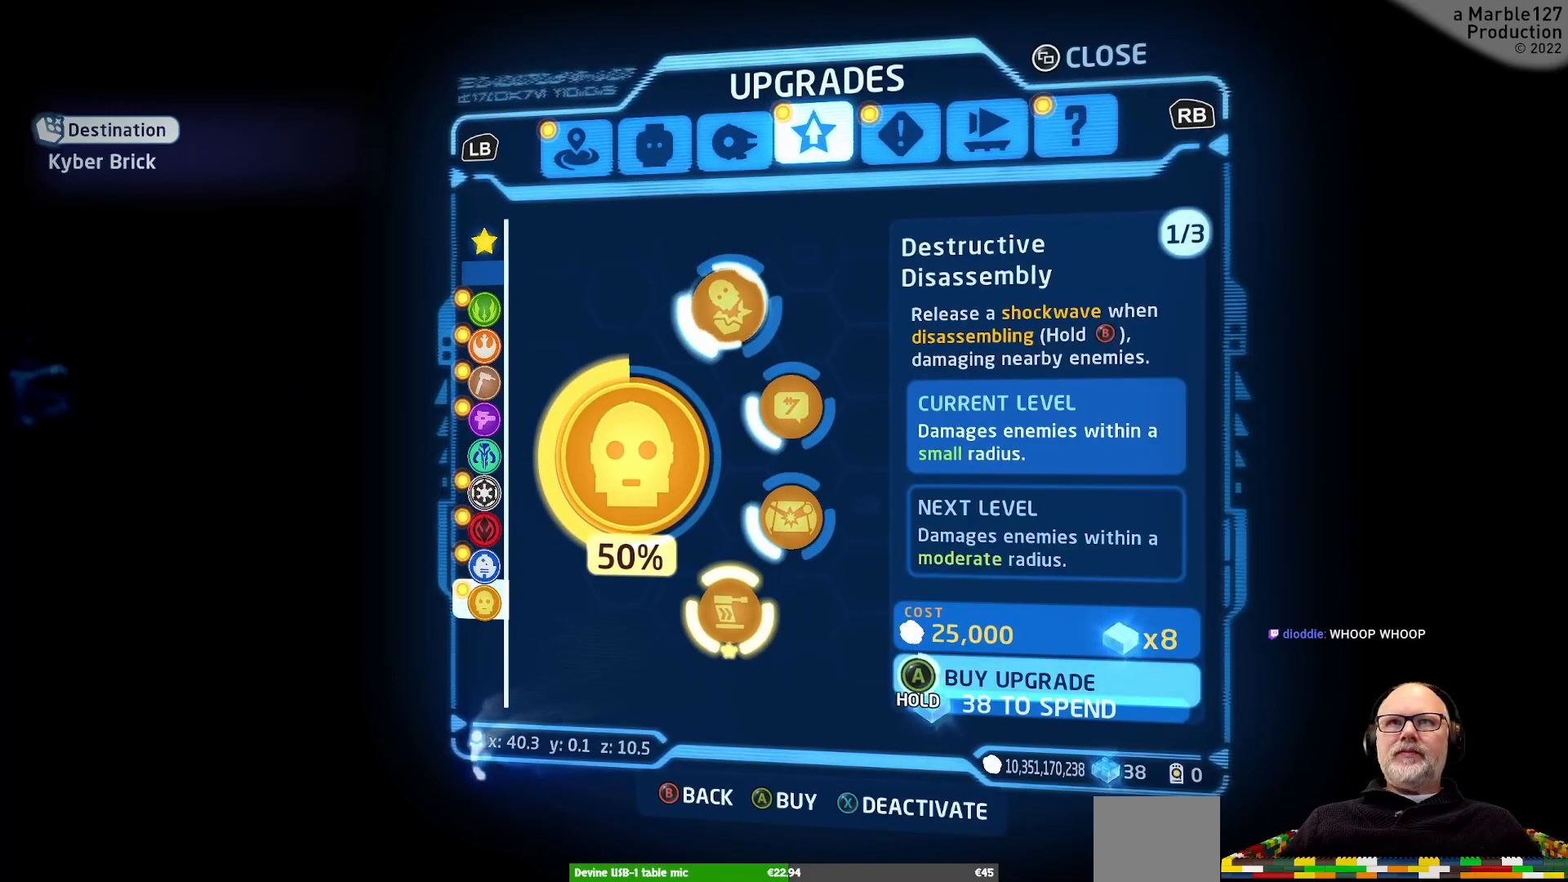
{"buttons": ["A"], "left_stick": "center", "right_stick": "center", "events": []}
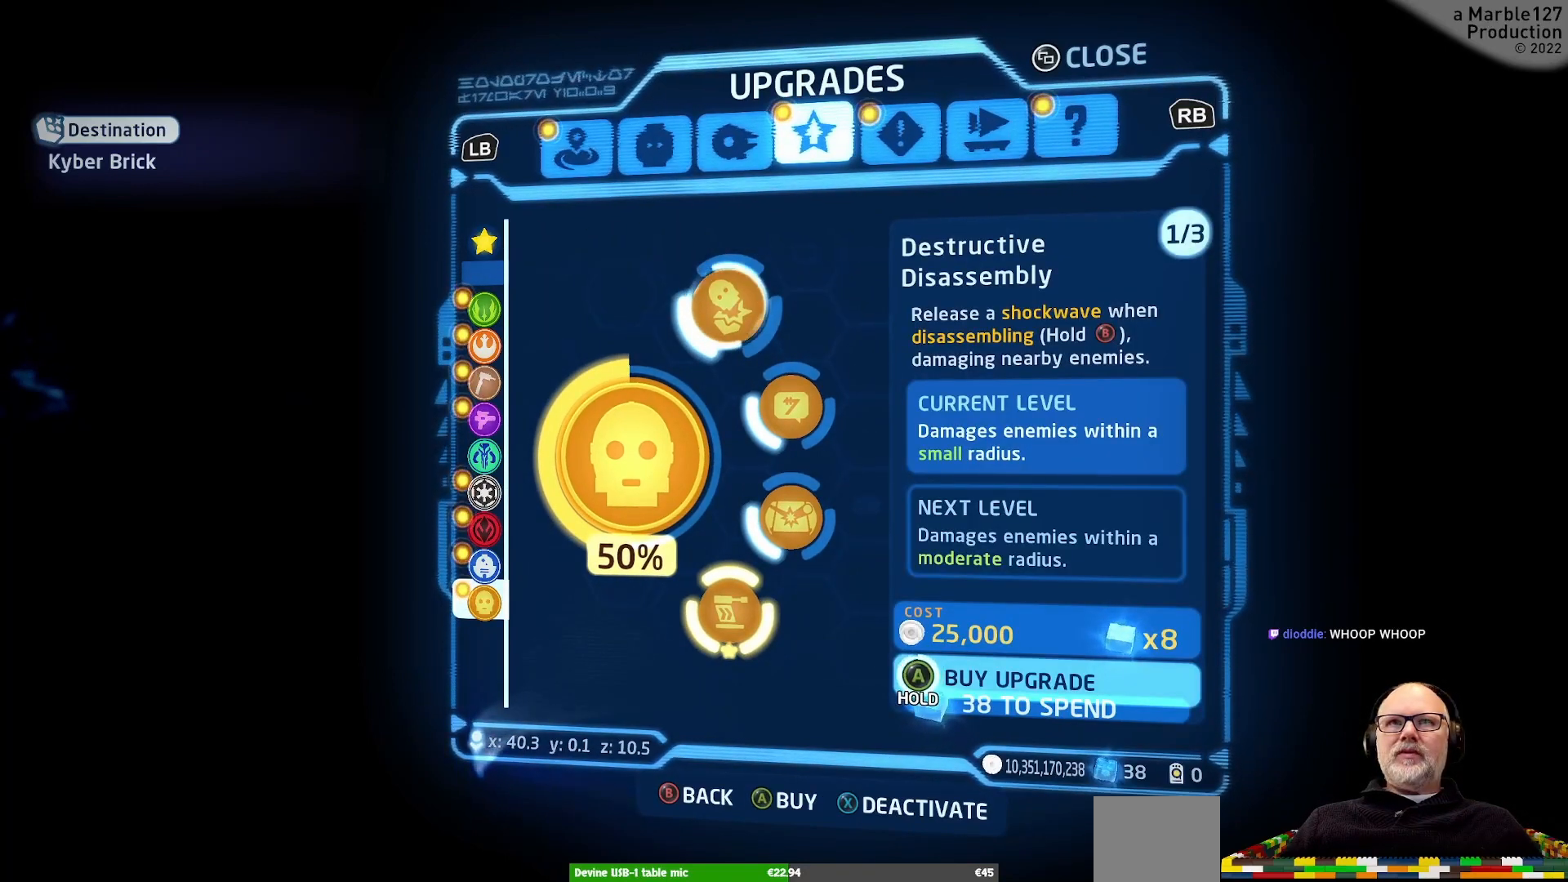
{"buttons": ["A"], "left_stick": "center", "right_stick": "center", "events": []}
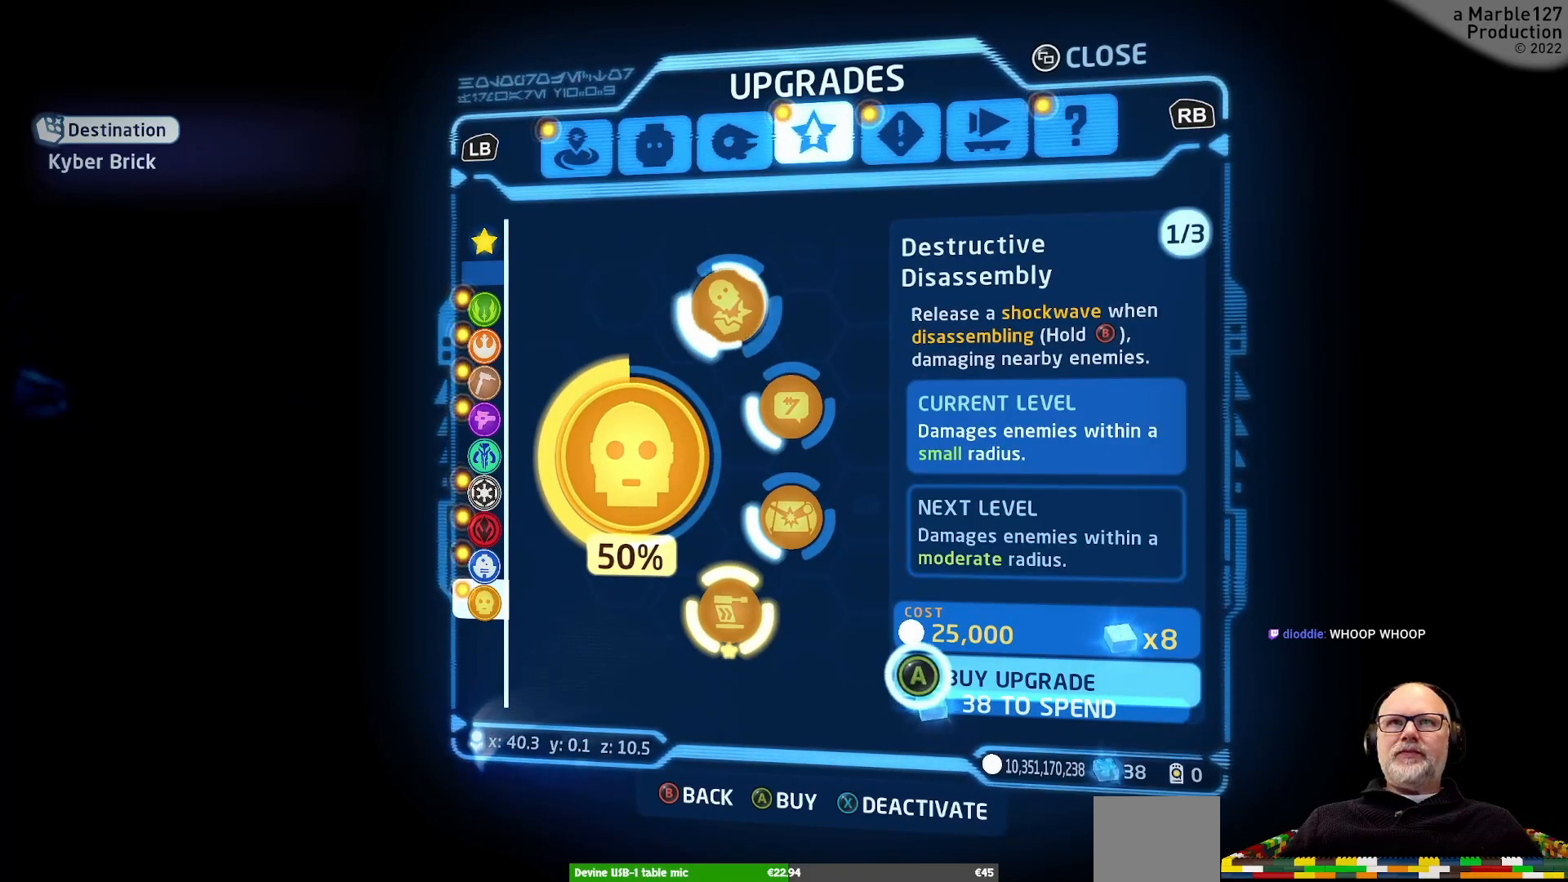
{"buttons": ["A"], "left_stick": "center", "right_stick": "center", "events": []}
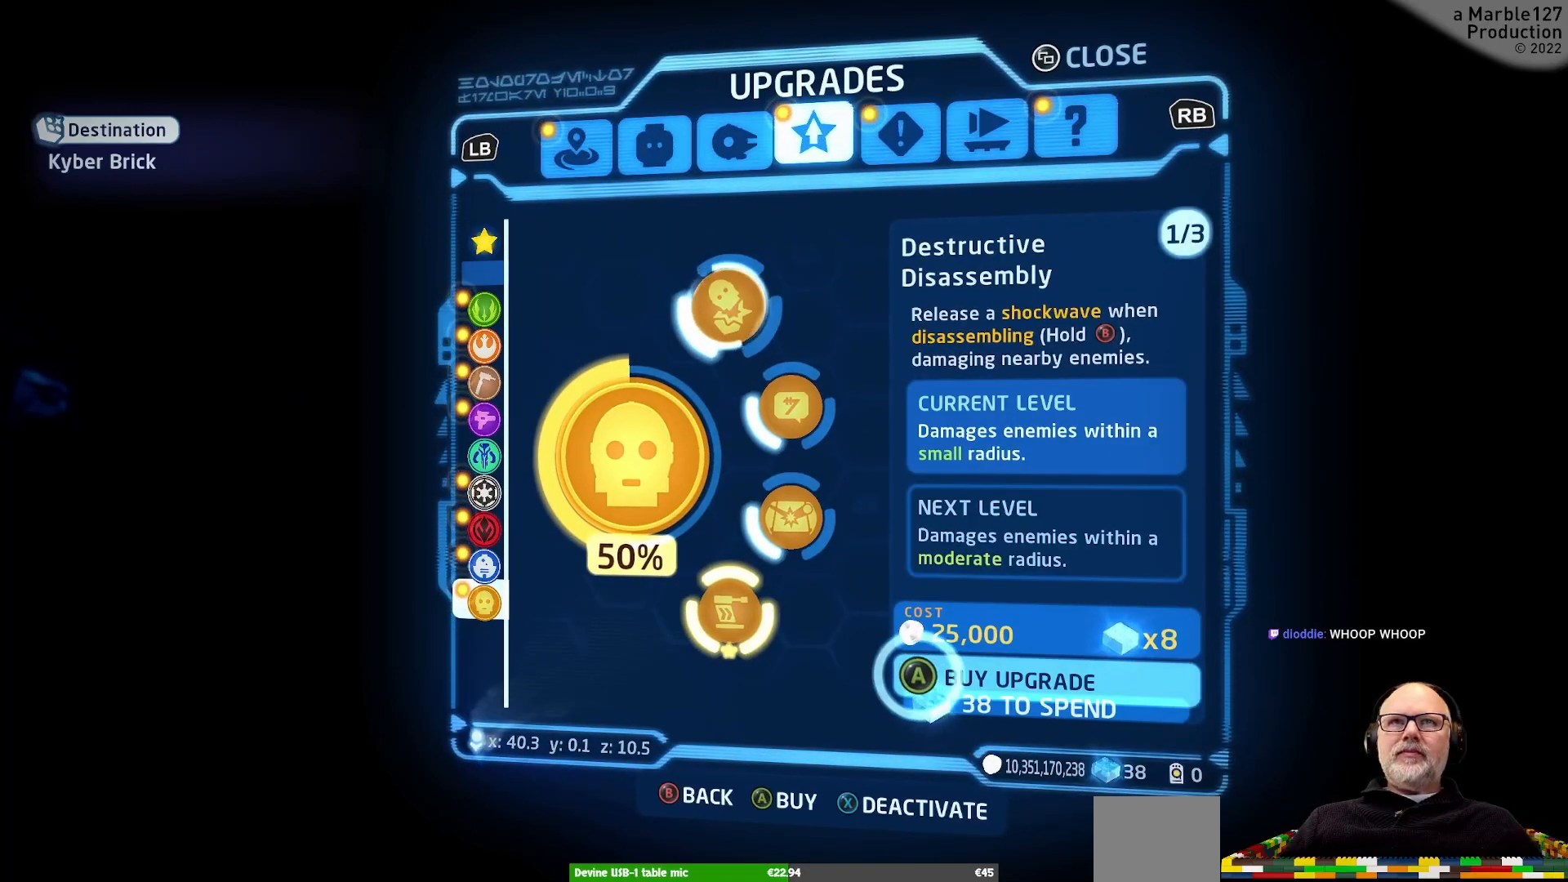
{"buttons": ["A"], "left_stick": "center", "right_stick": "center", "events": []}
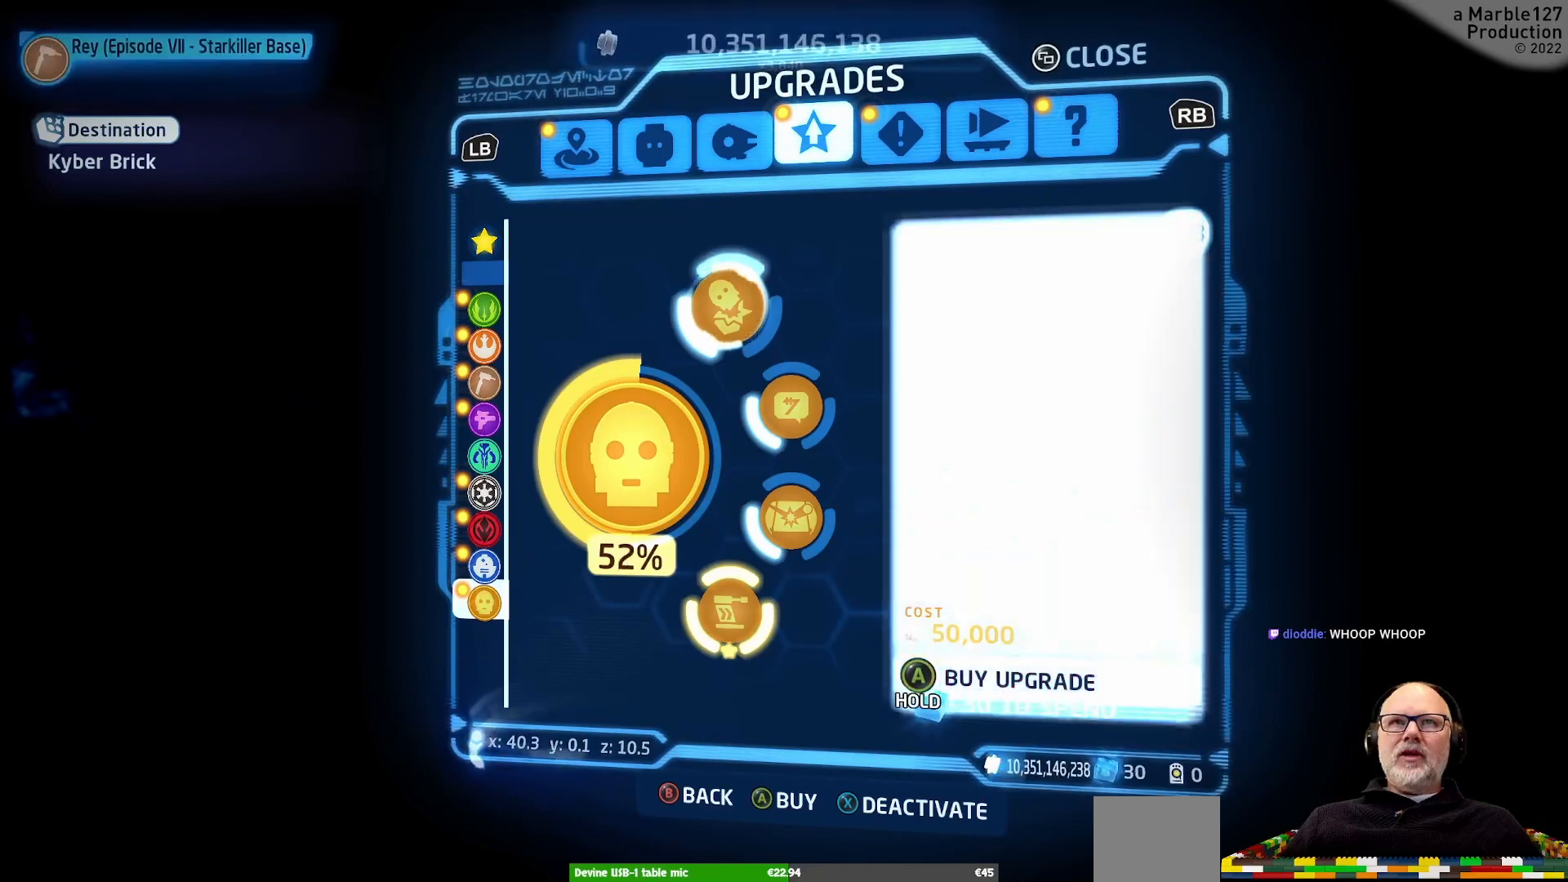
{"buttons": [], "left_stick": "center", "right_stick": "center", "events": [[433, "A", "up"]]}
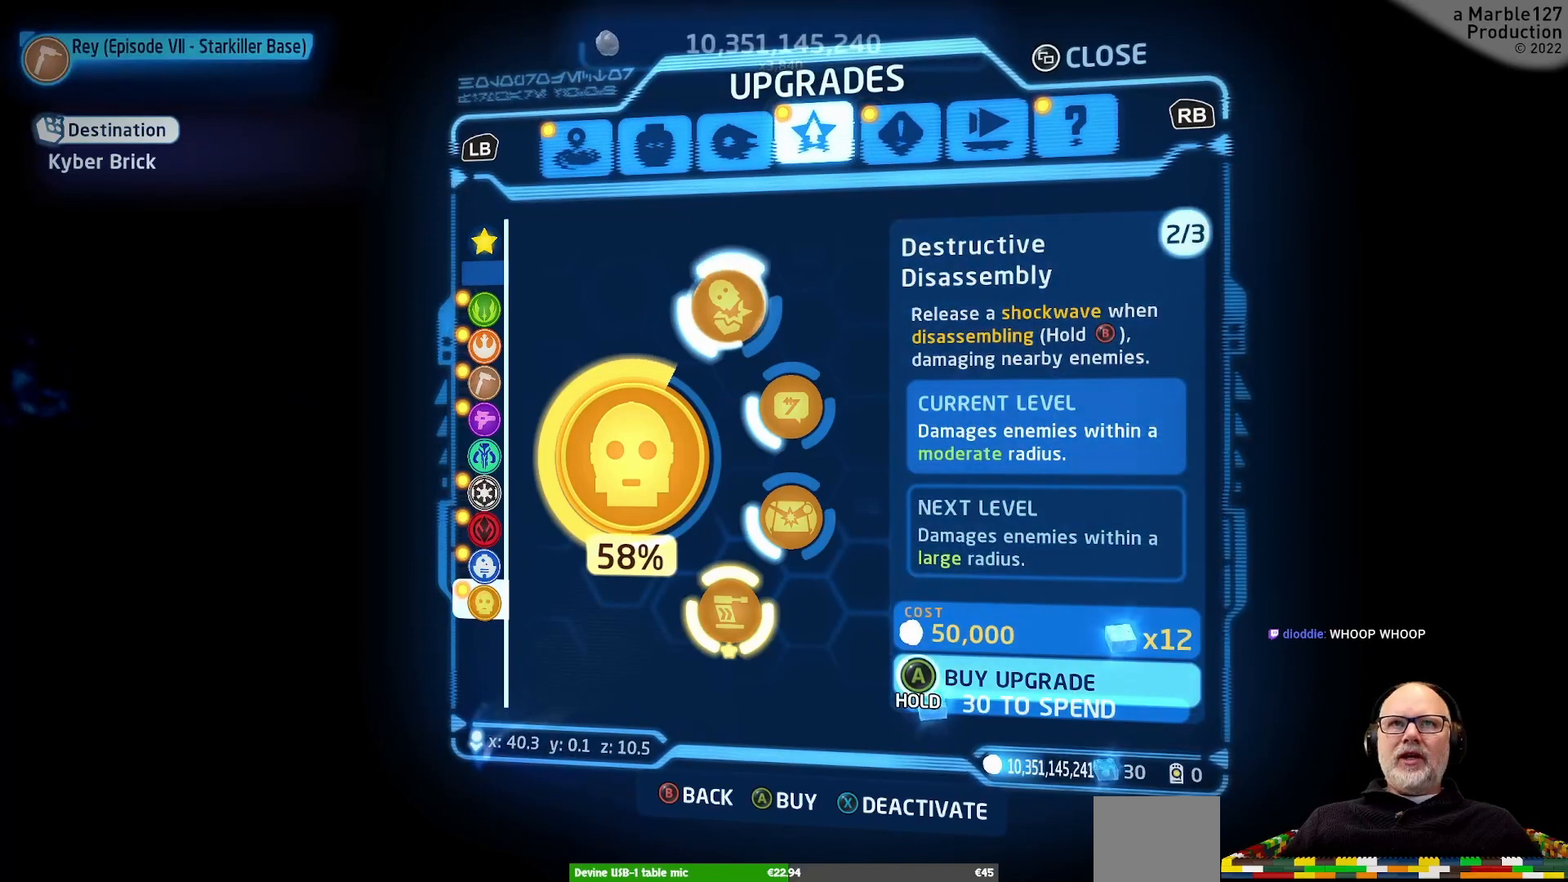
{"buttons": [], "left_stick": "center", "right_stick": "center", "events": []}
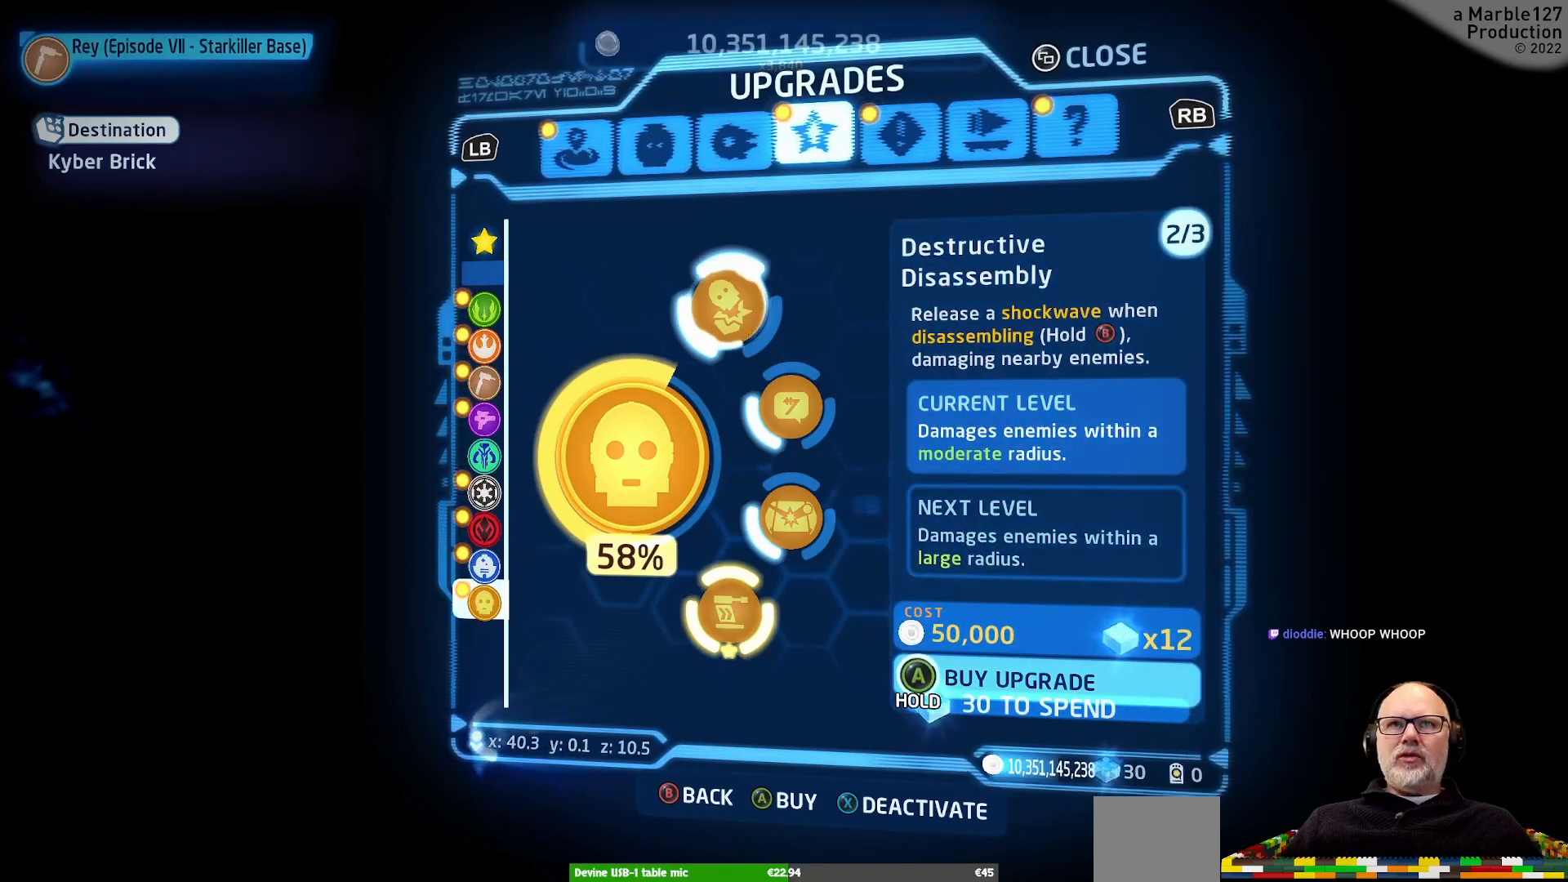
{"buttons": [], "left_stick": "center", "right_stick": "center", "events": [[200, "left_stick", "down"], [400, "left_stick", "center"]]}
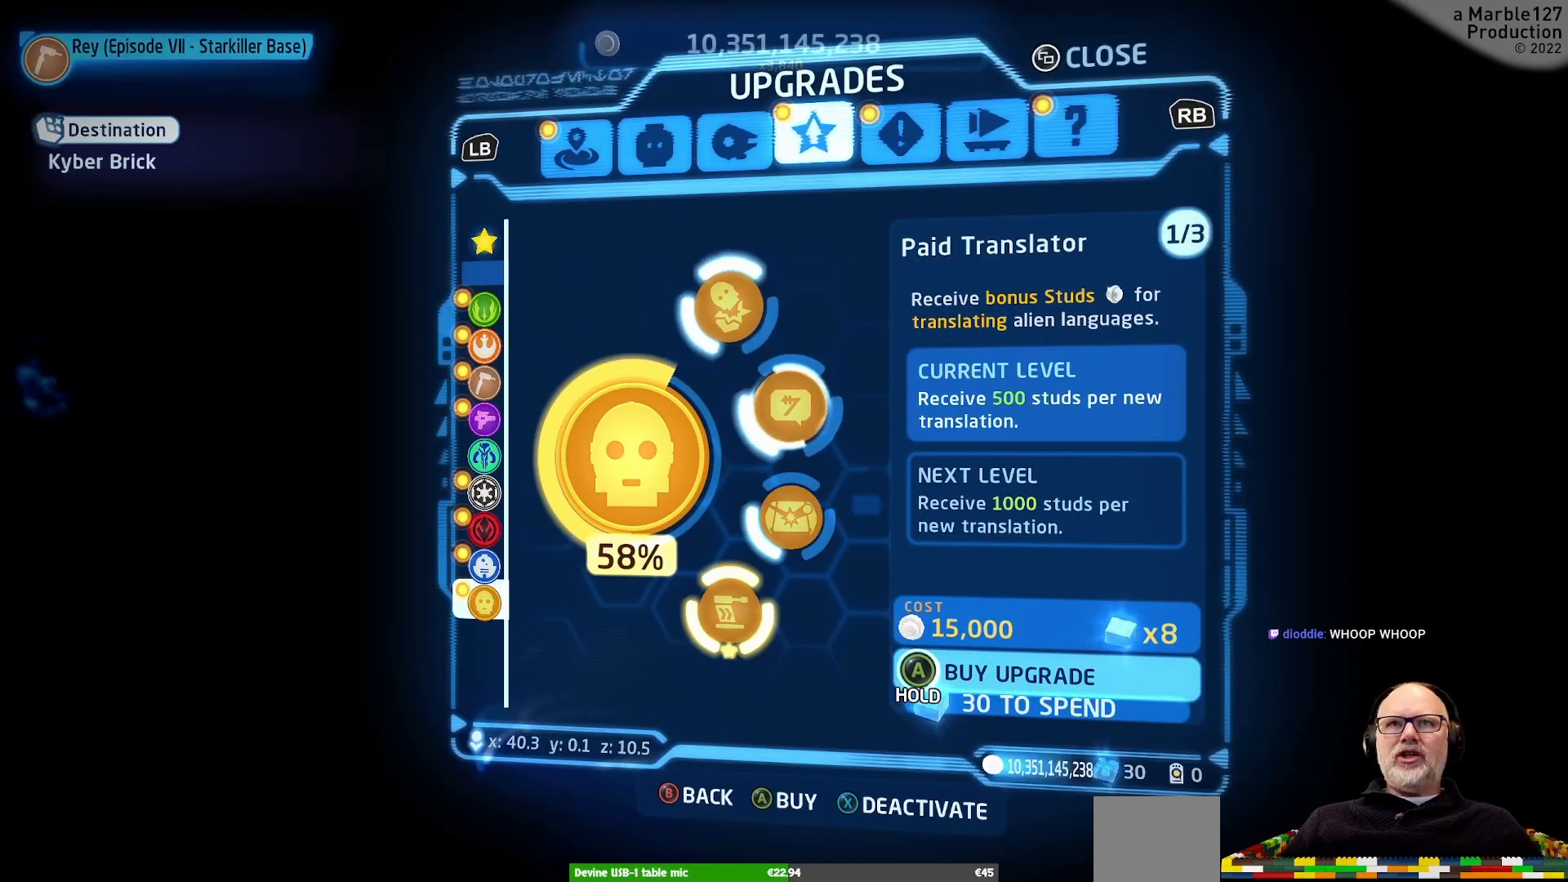
{"buttons": ["A"], "left_stick": "center", "right_stick": "center", "events": [[400, "A", "down"]]}
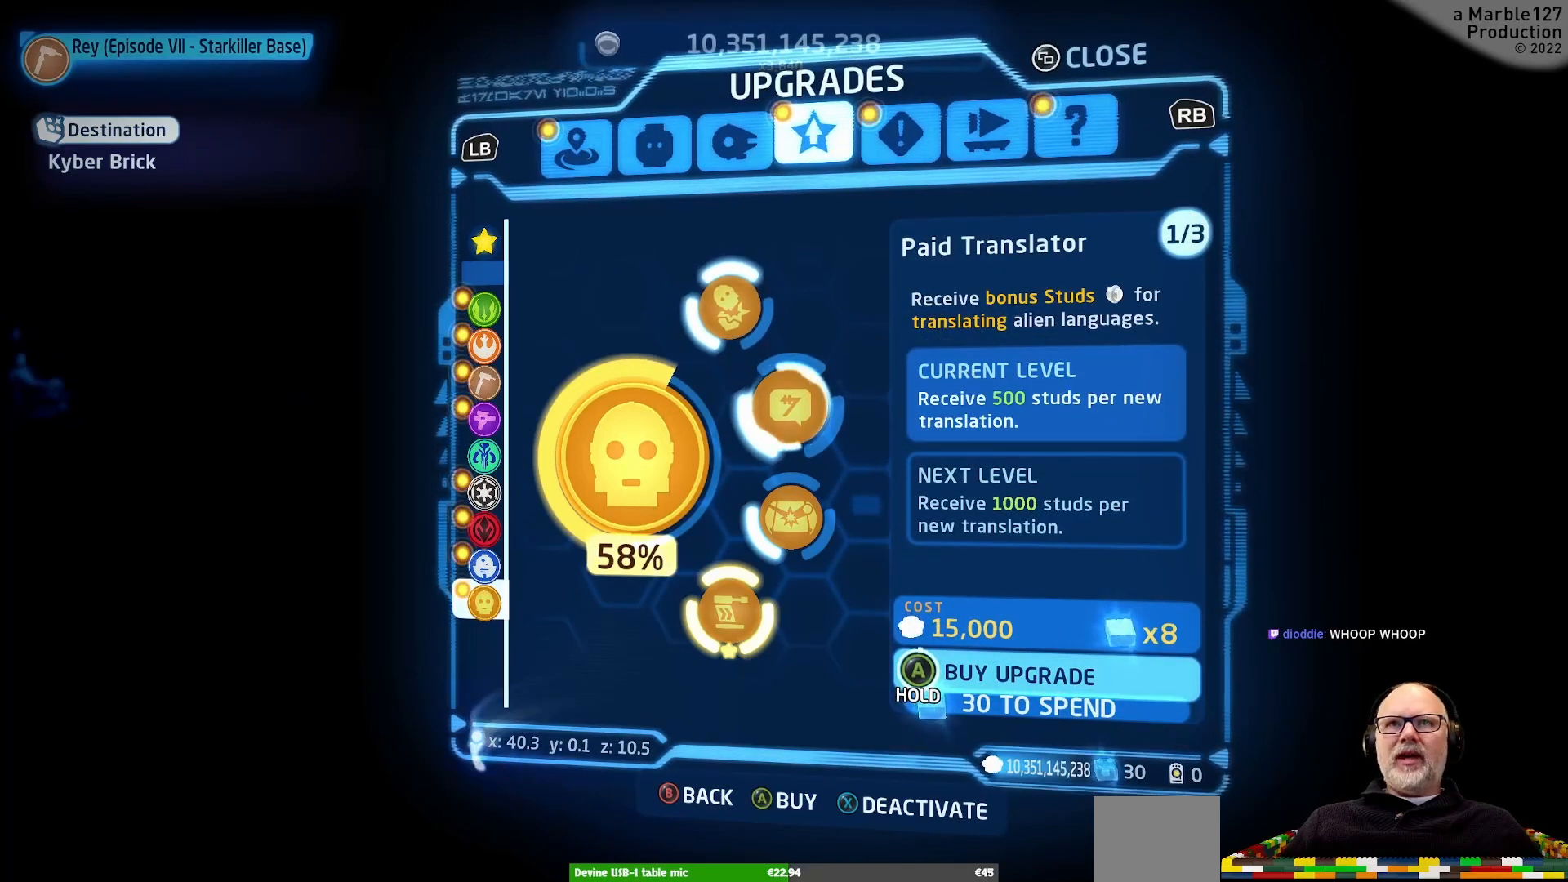
{"buttons": ["A"], "left_stick": "center", "right_stick": "center", "events": []}
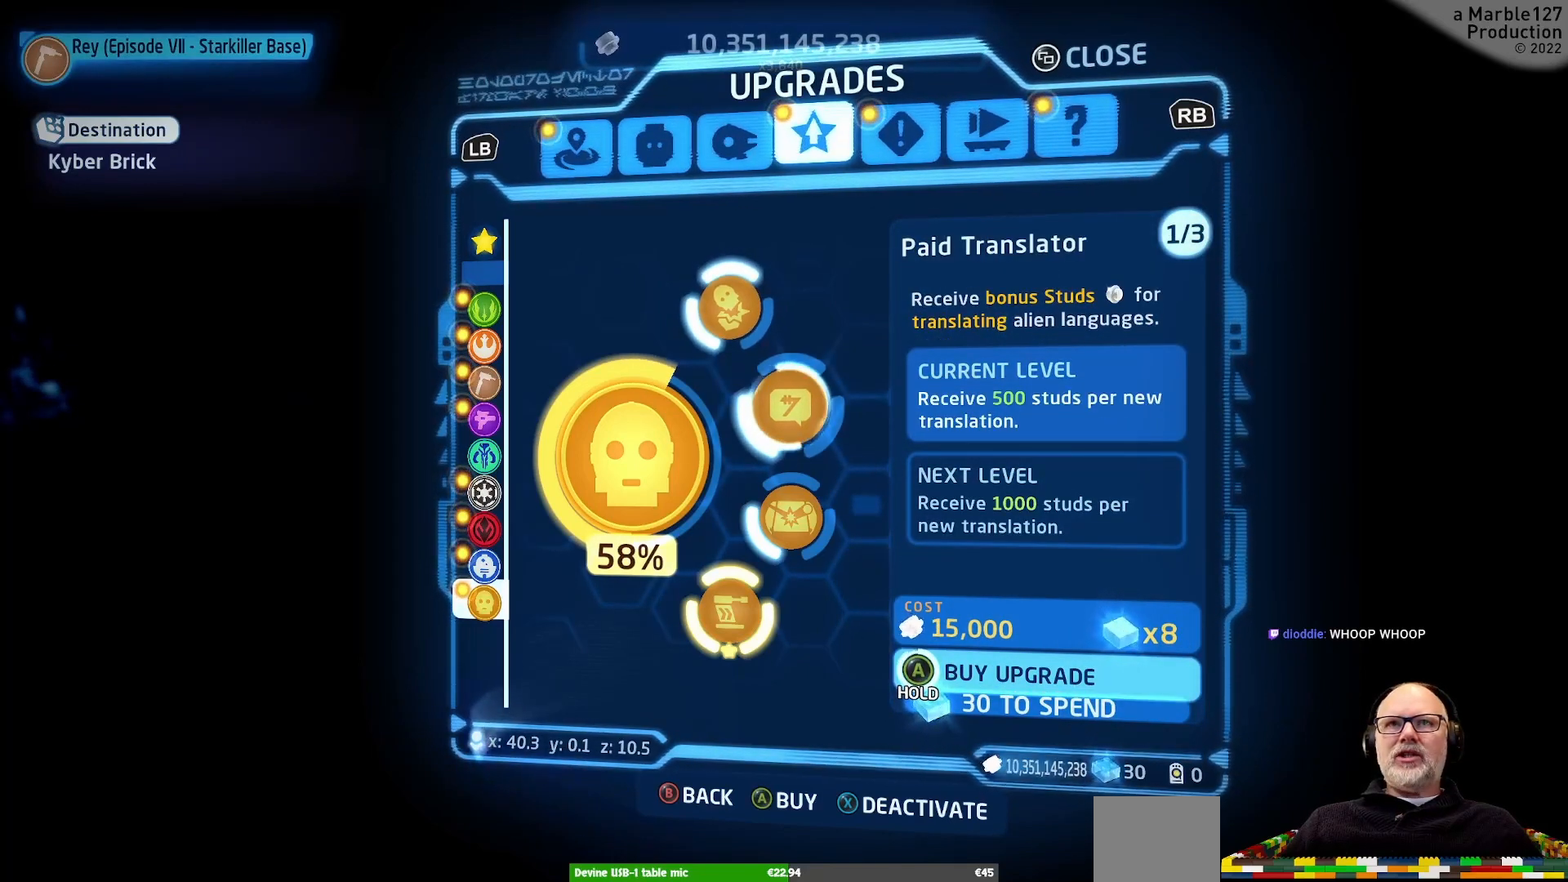
{"buttons": ["A"], "left_stick": "center", "right_stick": "center", "events": []}
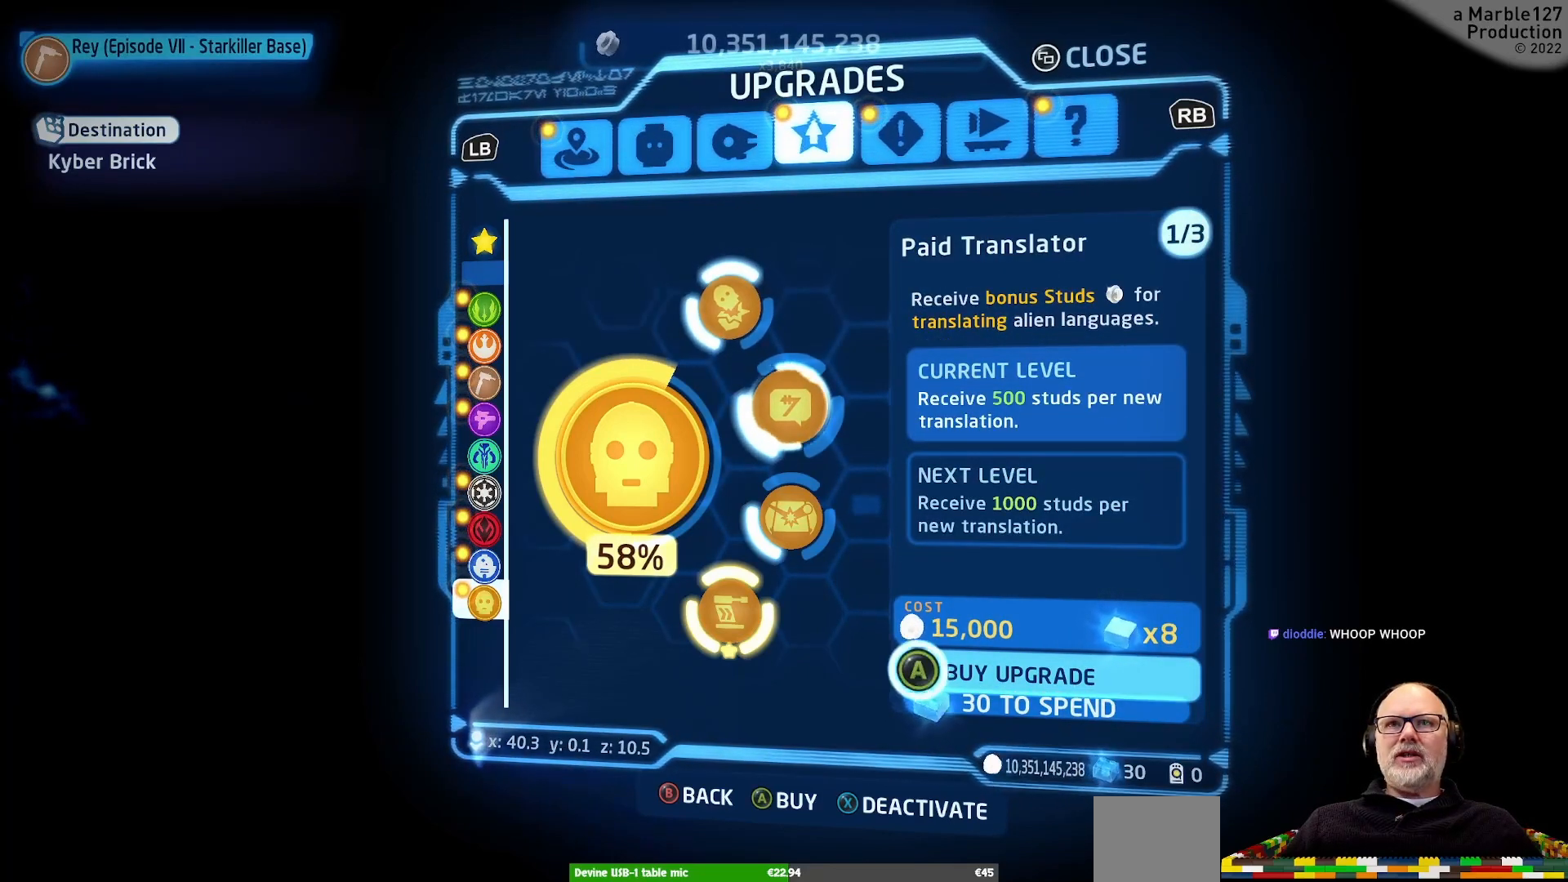
{"buttons": ["A"], "left_stick": "center", "right_stick": "center", "events": []}